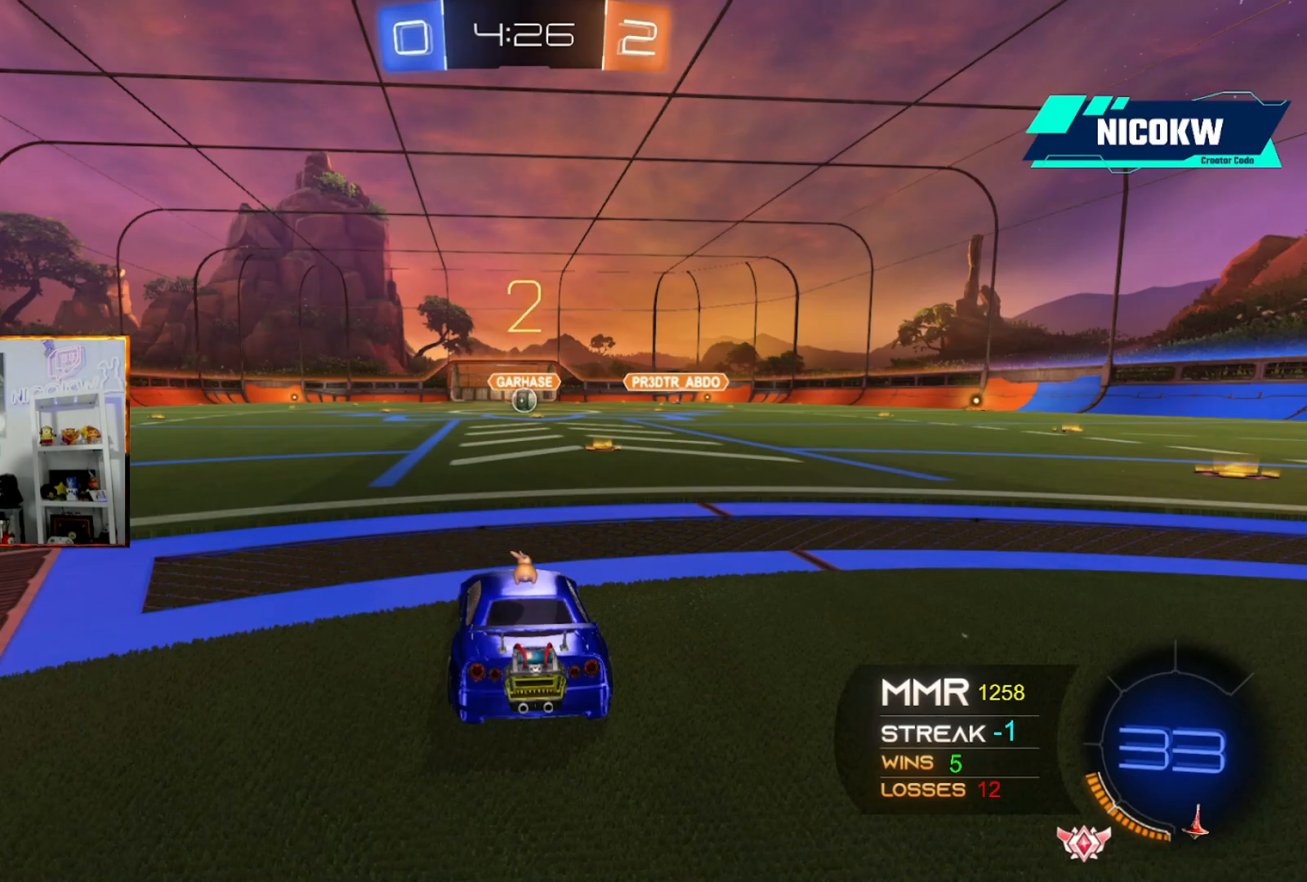
Gameplay with a controller (Xbox layout); each line is a JSON object with the inputs held at the frame after it. "events" lists button and stick changes between this image and that frame as [ms after this image, input, new state], when the widget could be followed in between. Not read: right_stick.
{"buttons": ["A", "R2"], "left_stick": "center", "events": [[333, "R2", "down"], [367, "A", "down"]]}
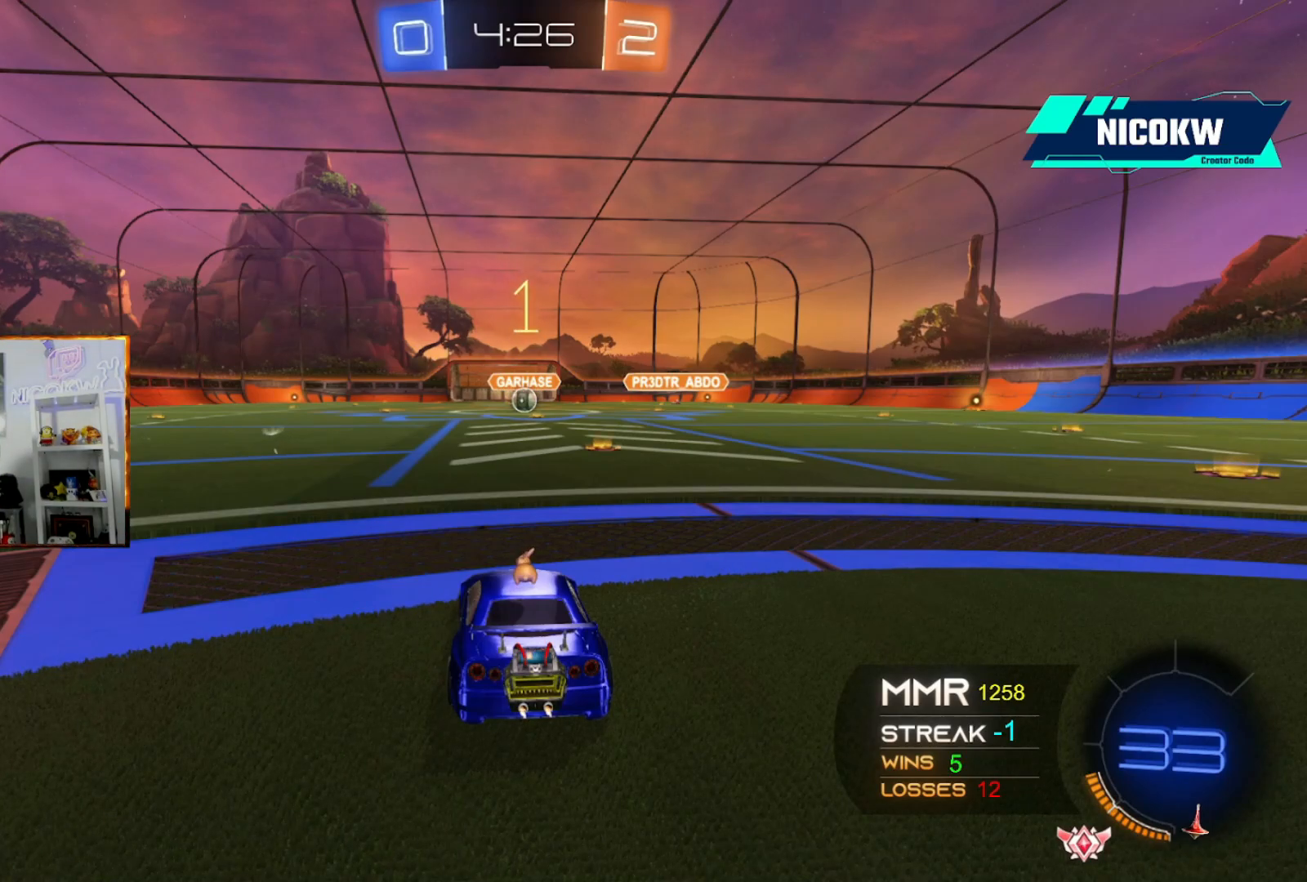
{"buttons": ["A", "R2"], "left_stick": "center", "events": [[200, "A", "up"], [233, "A", "down"]]}
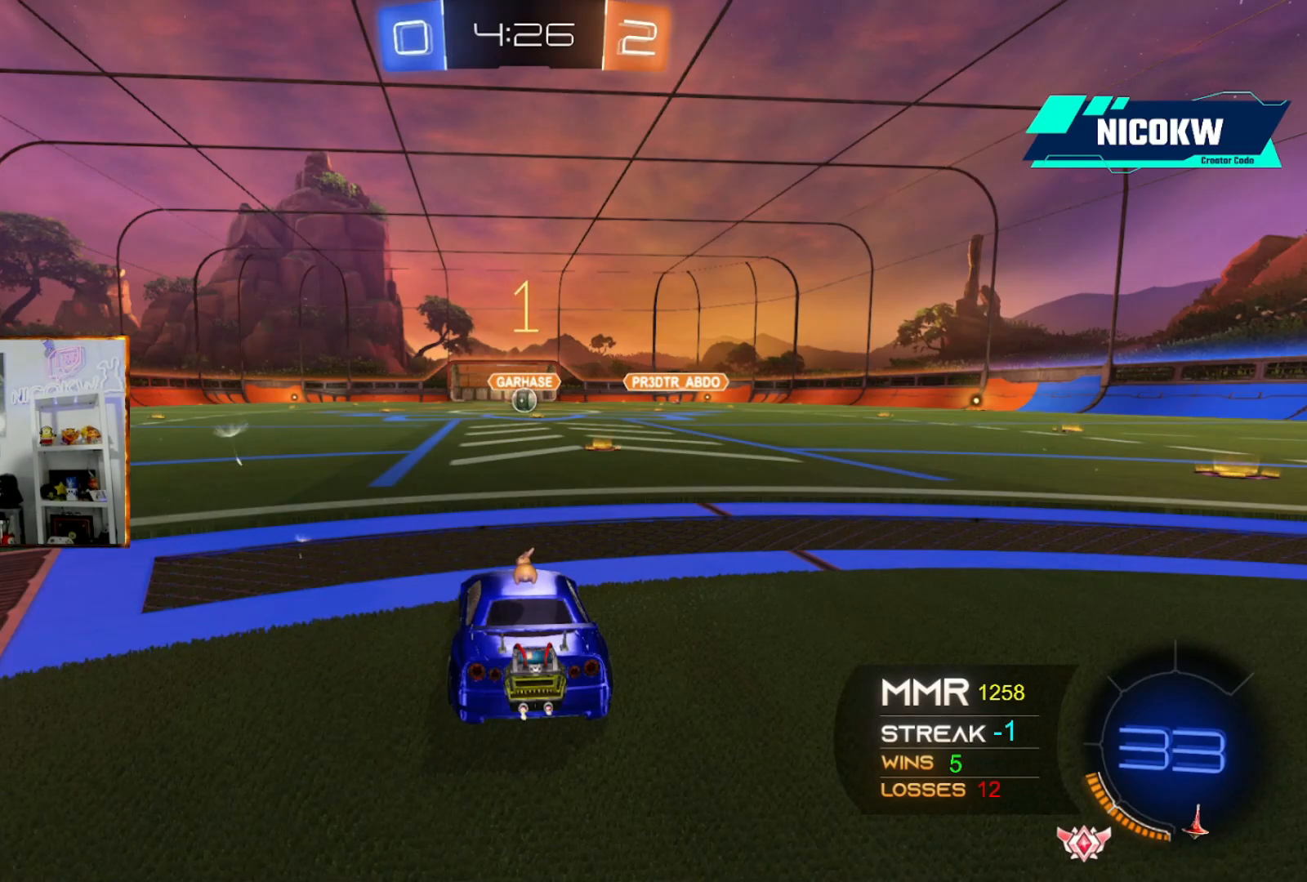
{"buttons": ["A", "R2"], "left_stick": "center", "events": [[200, "left_stick", "right"], [333, "left_stick", "center"]]}
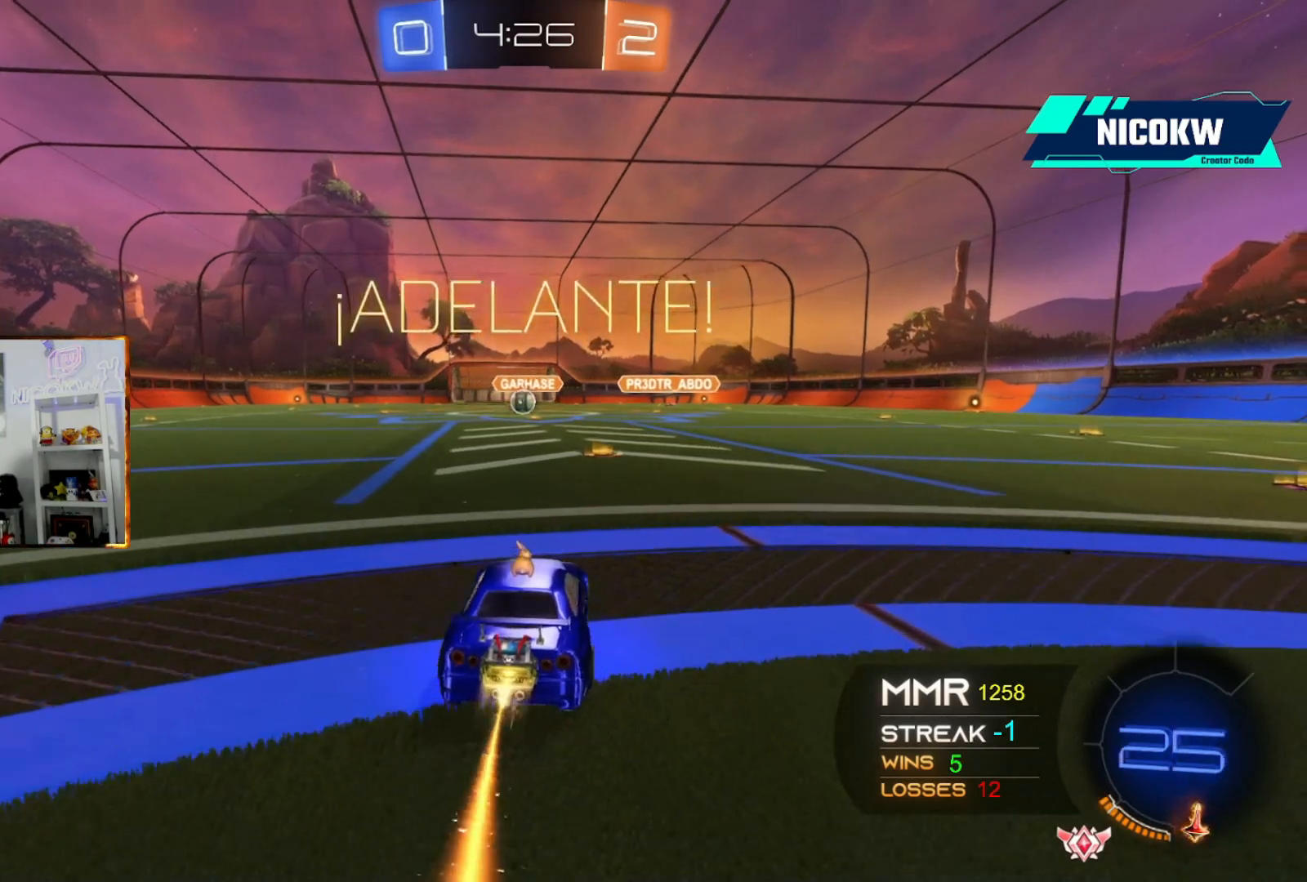
{"buttons": [], "left_stick": "up", "events": [[67, "A", "up"], [100, "R2", "up"], [100, "left_stick", "up"], [133, "X", "down"], [200, "X", "up"], [233, "X", "down"], [333, "X", "up"]]}
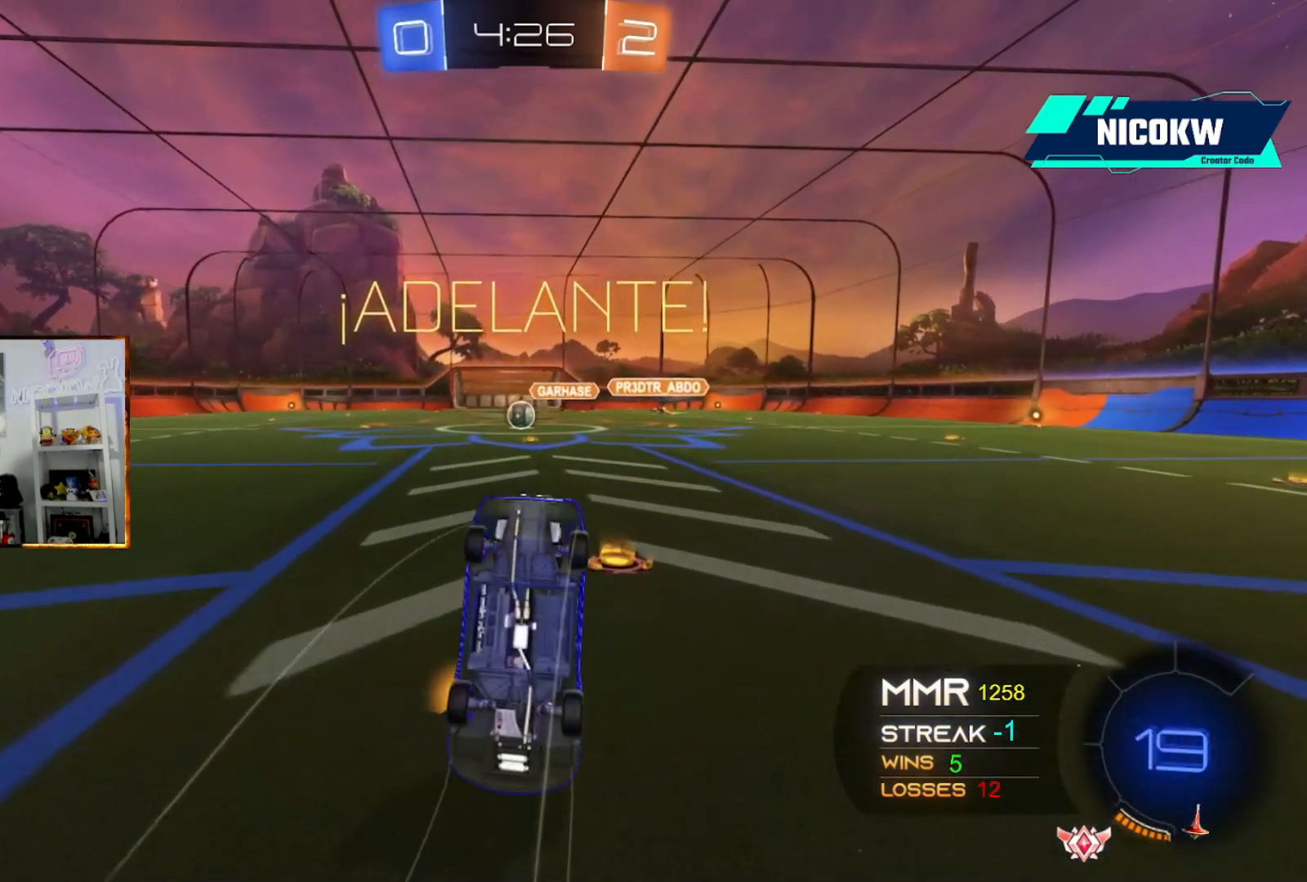
{"buttons": [], "left_stick": "up", "events": []}
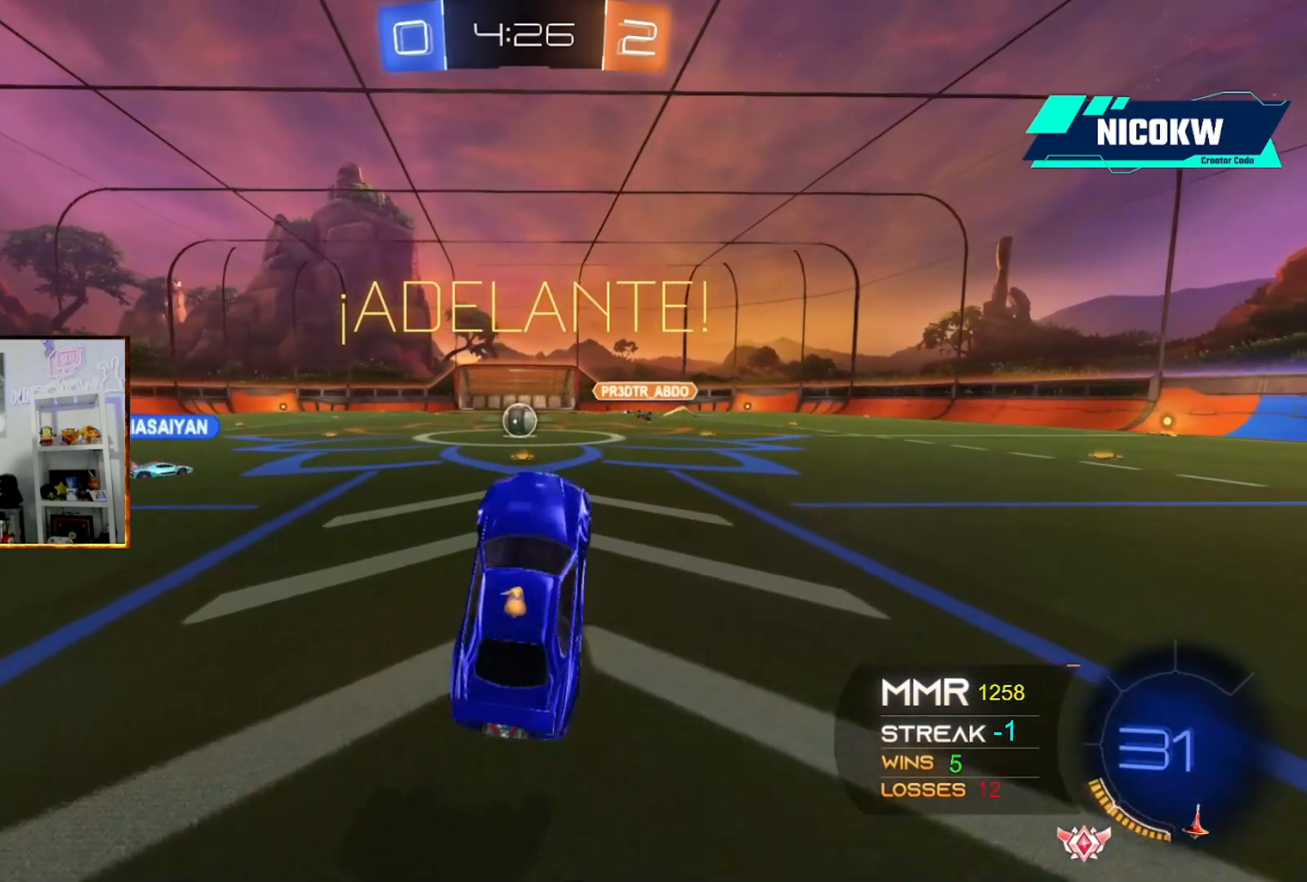
{"buttons": ["A", "R2"], "left_stick": "center", "events": [[100, "left_stick", "center"], [300, "left_stick", "left"], [333, "A", "down"], [333, "R2", "down"], [500, "left_stick", "center"]]}
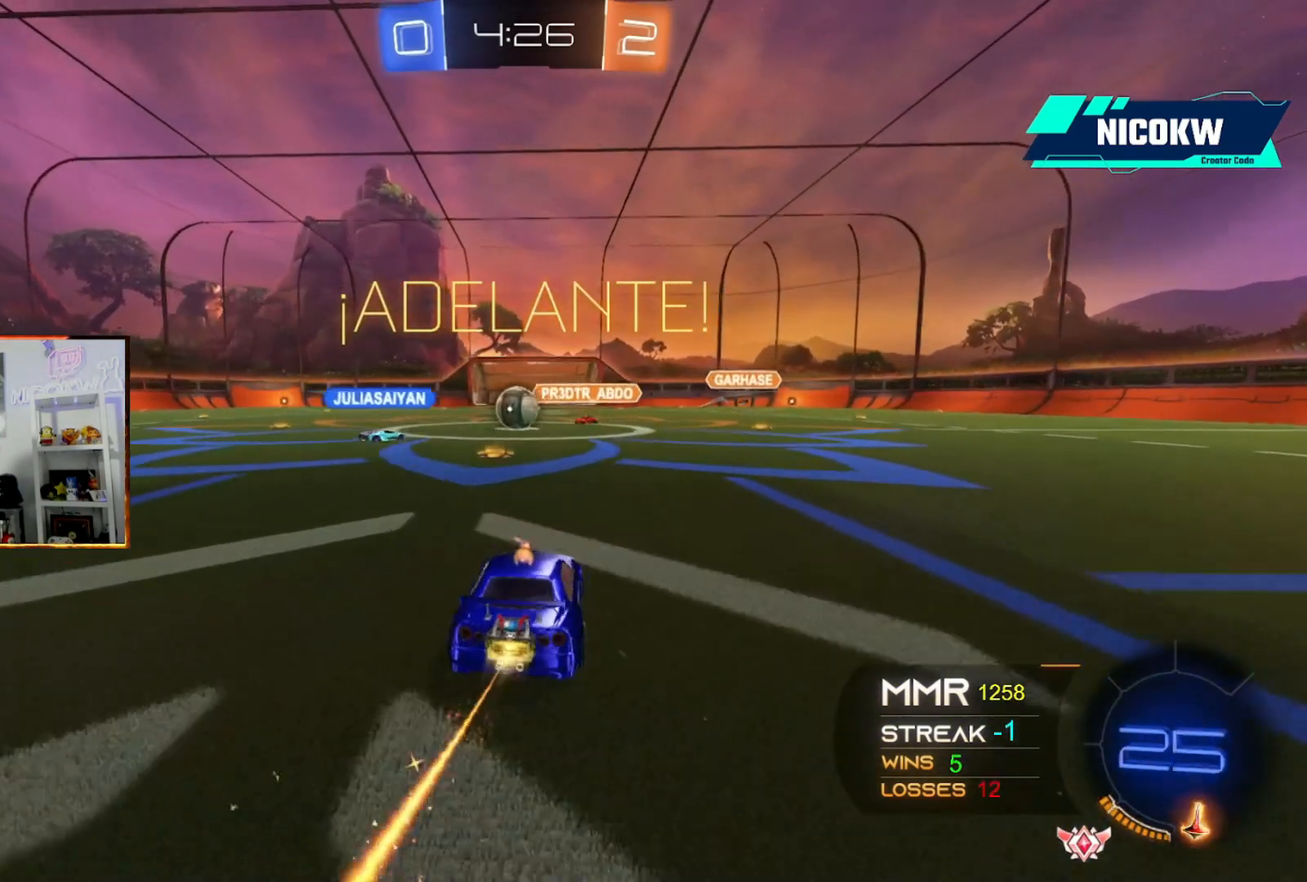
{"buttons": [], "left_stick": "right", "events": [[233, "left_stick", "left"], [267, "A", "up"], [333, "R2", "up"], [400, "left_stick", "center"], [467, "left_stick", "right"]]}
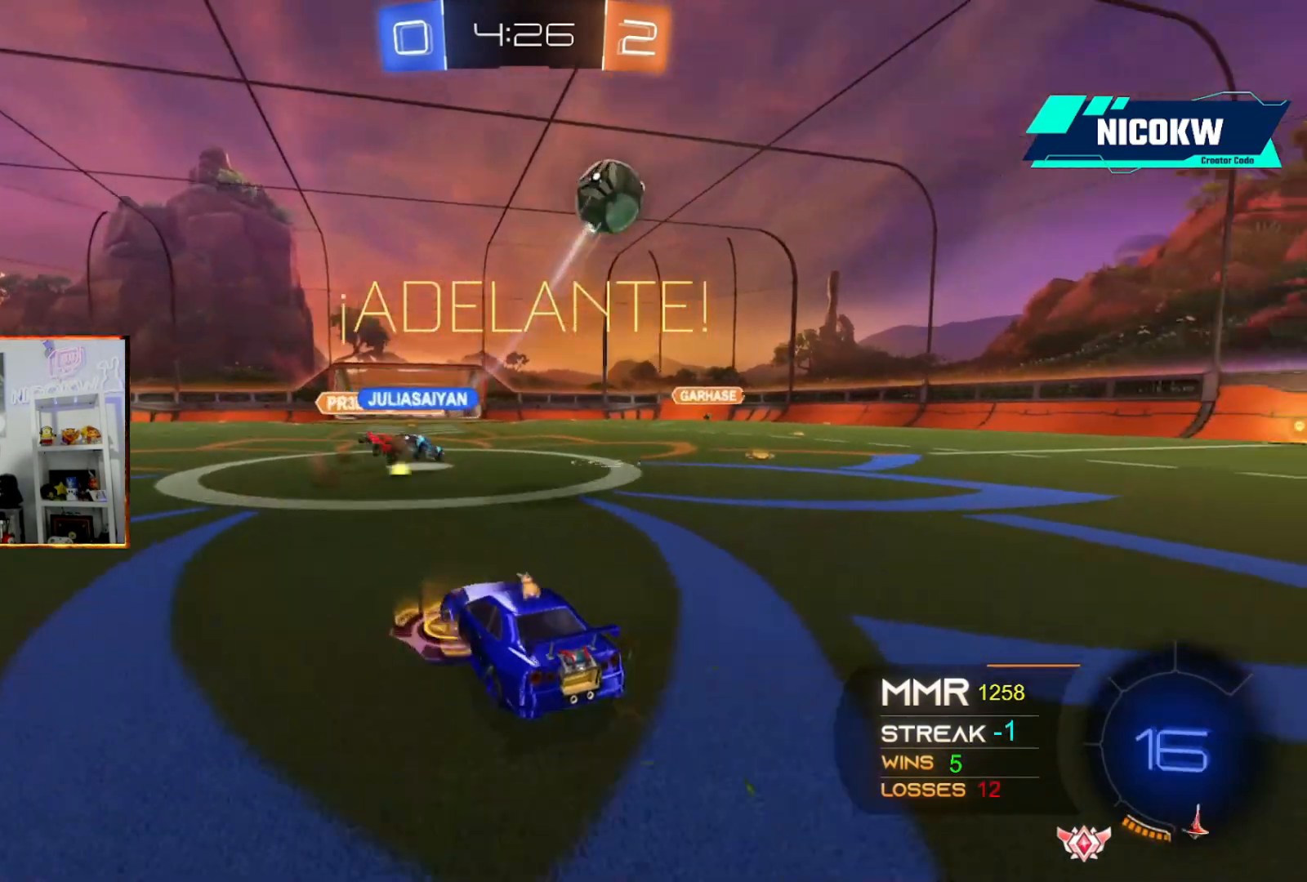
{"buttons": ["A", "R2"], "left_stick": "right", "events": [[67, "L1", "down"], [167, "L1", "up"], [200, "R2", "down"], [233, "A", "down"]]}
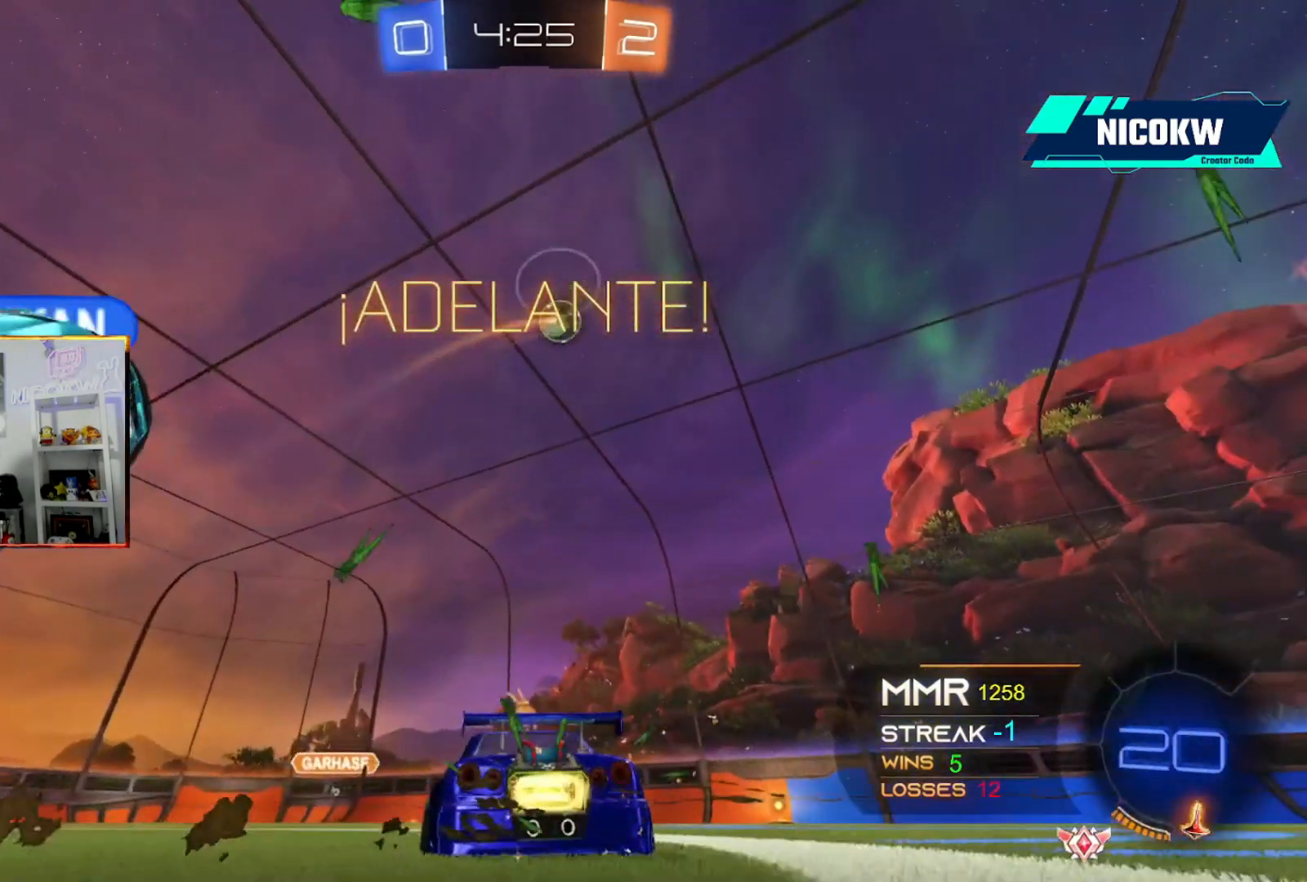
{"buttons": ["A", "R2"], "left_stick": "center", "events": [[167, "left_stick", "center"]]}
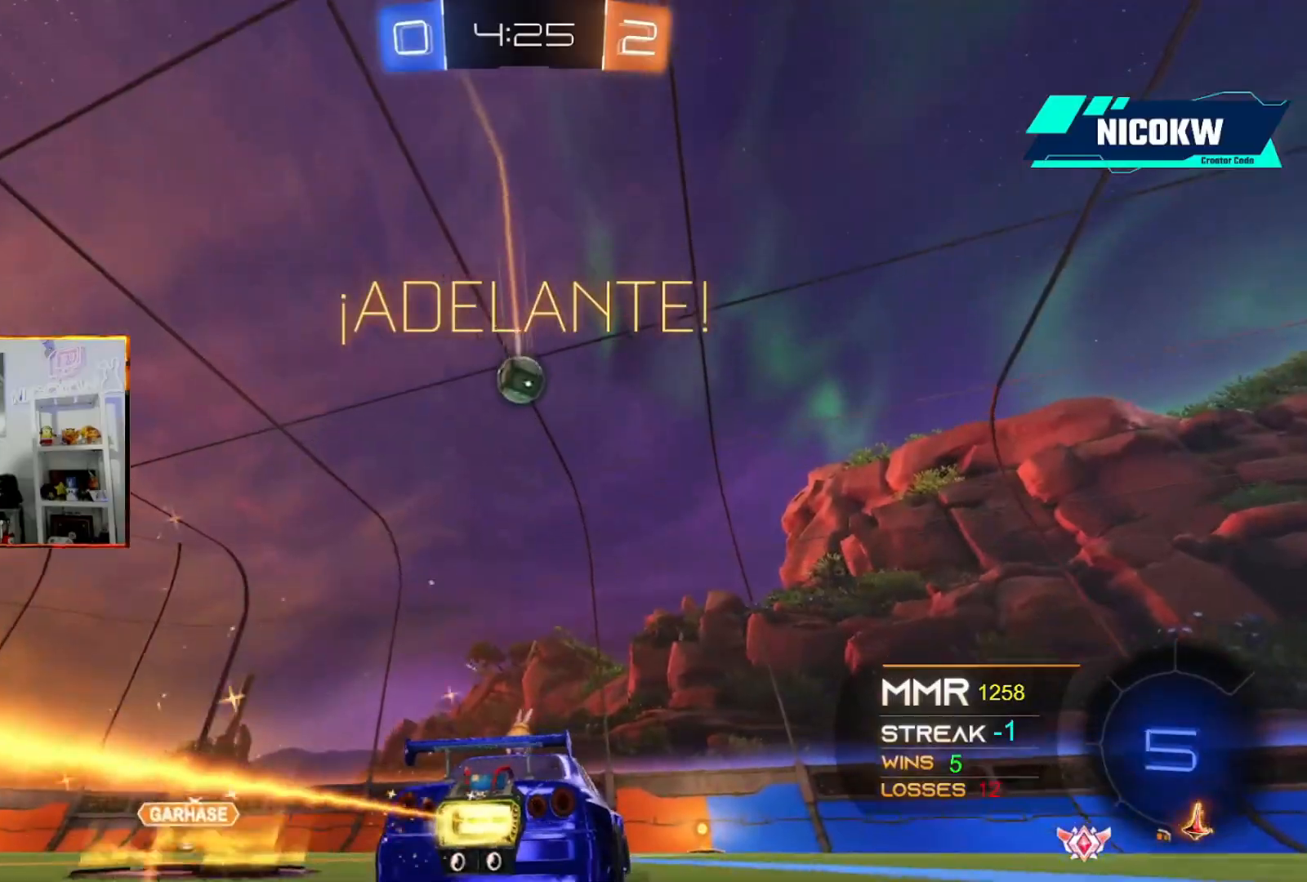
{"buttons": ["A", "R2"], "left_stick": "center", "events": [[33, "left_stick", "up-right"], [133, "left_stick", "center"], [267, "left_stick", "left"], [333, "left_stick", "center"]]}
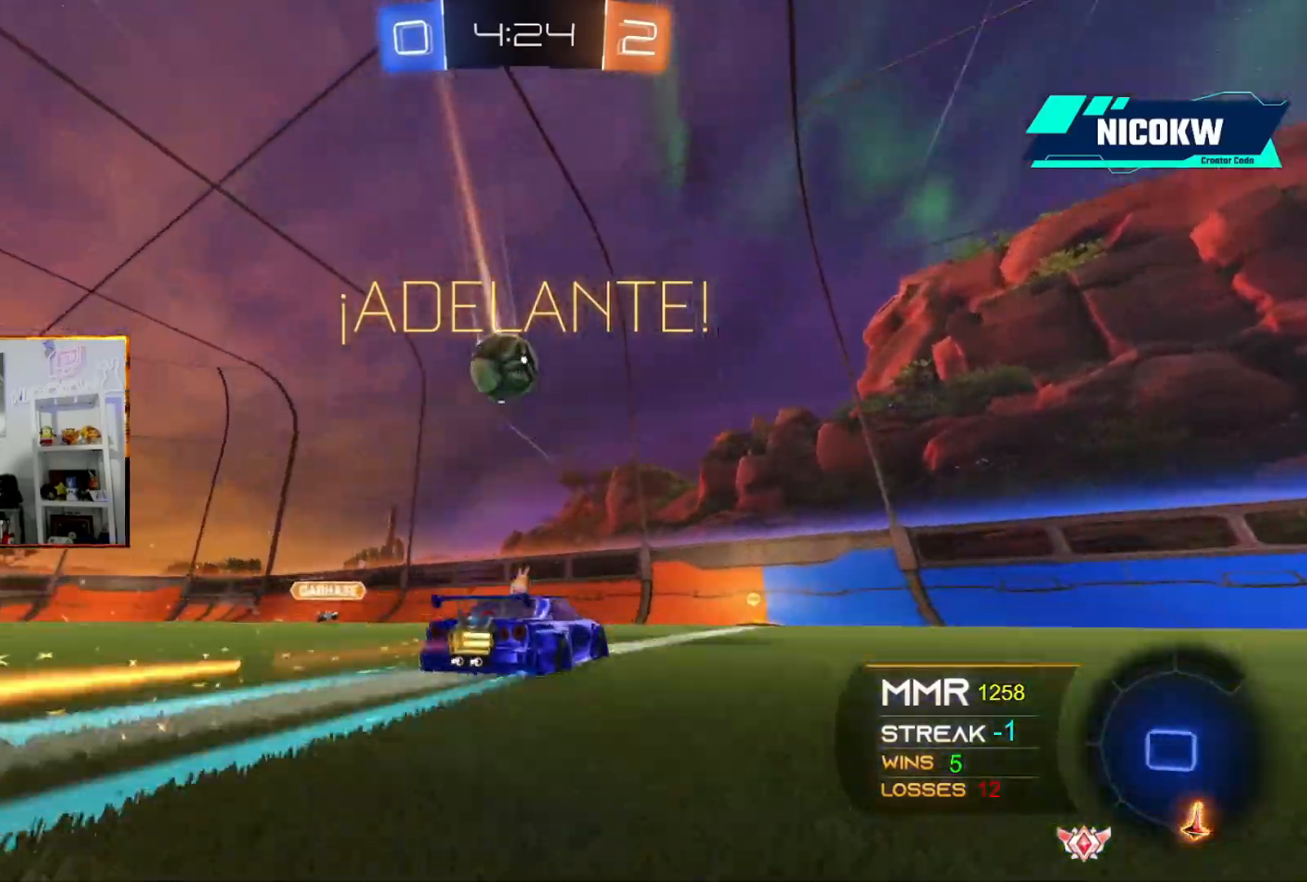
{"buttons": ["R2"], "left_stick": "right", "events": [[267, "A", "up"], [333, "left_stick", "right"]]}
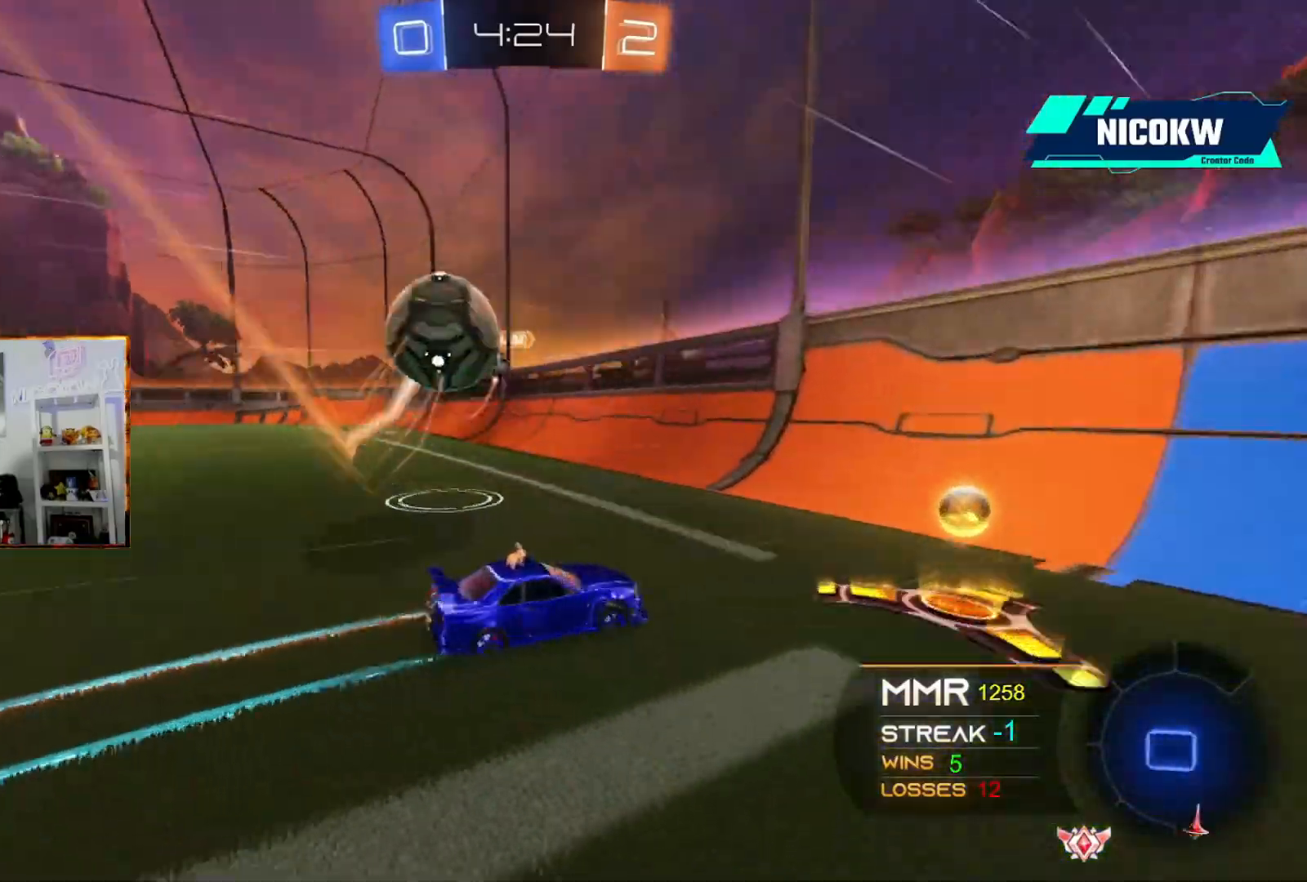
{"buttons": ["L1", "R2"], "left_stick": "right", "events": [[100, "left_stick", "up"], [233, "left_stick", "center"], [300, "left_stick", "right"], [433, "L1", "down"]]}
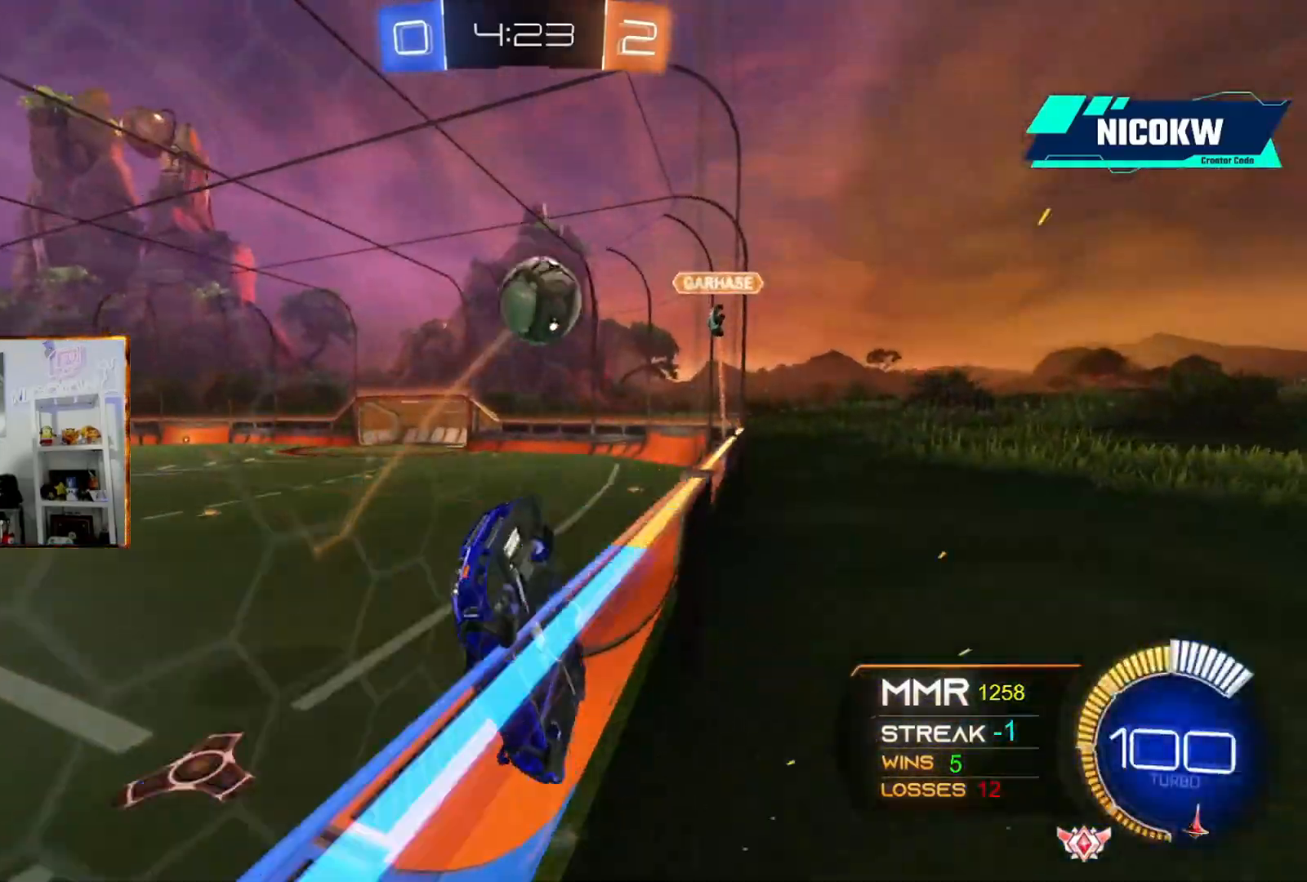
{"buttons": ["A", "R2"], "left_stick": "right", "events": [[67, "L1", "up"], [500, "A", "down"]]}
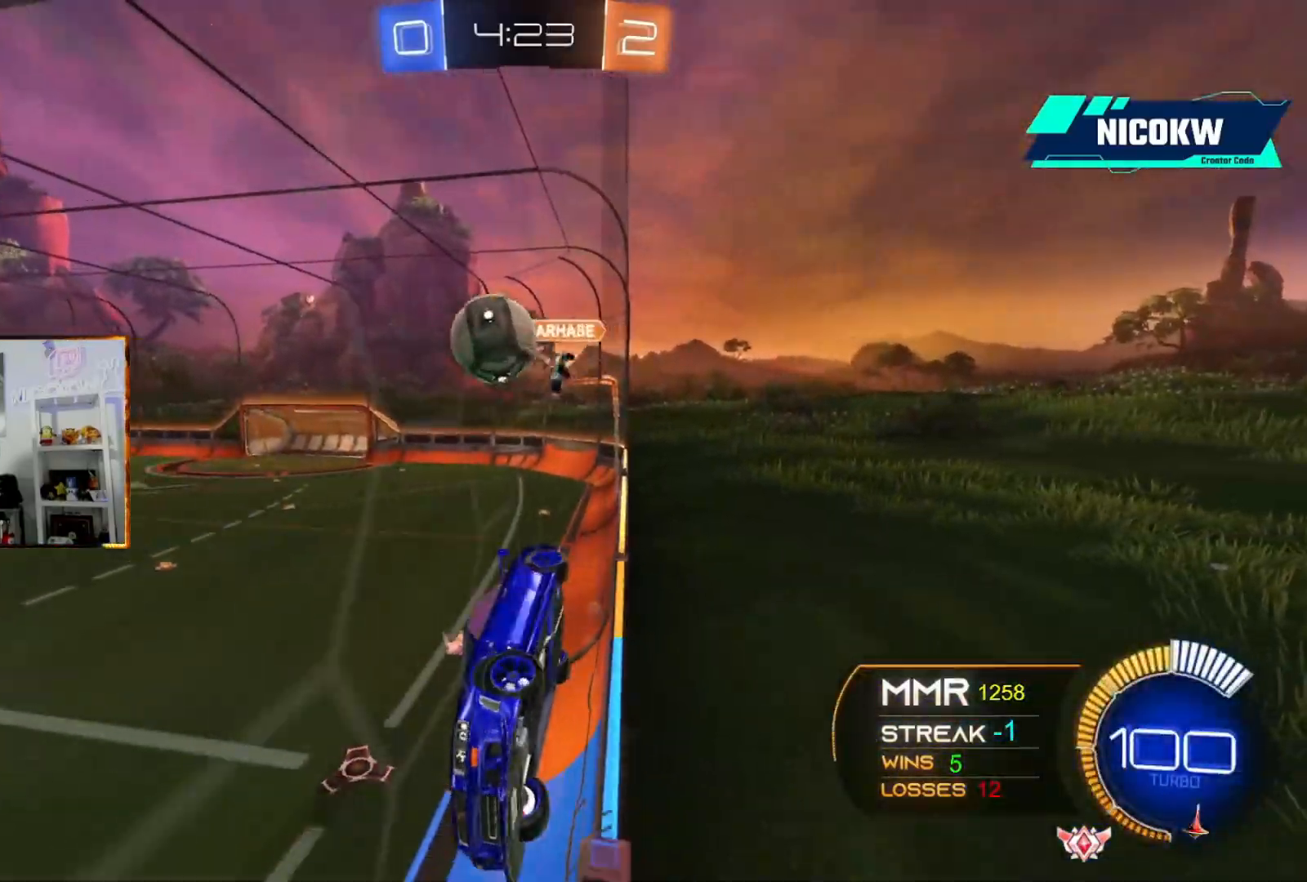
{"buttons": ["A", "L1", "R1"], "left_stick": "center", "events": [[67, "X", "down"], [67, "left_stick", "down"], [100, "L1", "down"], [300, "X", "up"], [333, "R1", "down"], [400, "R2", "up"], [467, "left_stick", "center"]]}
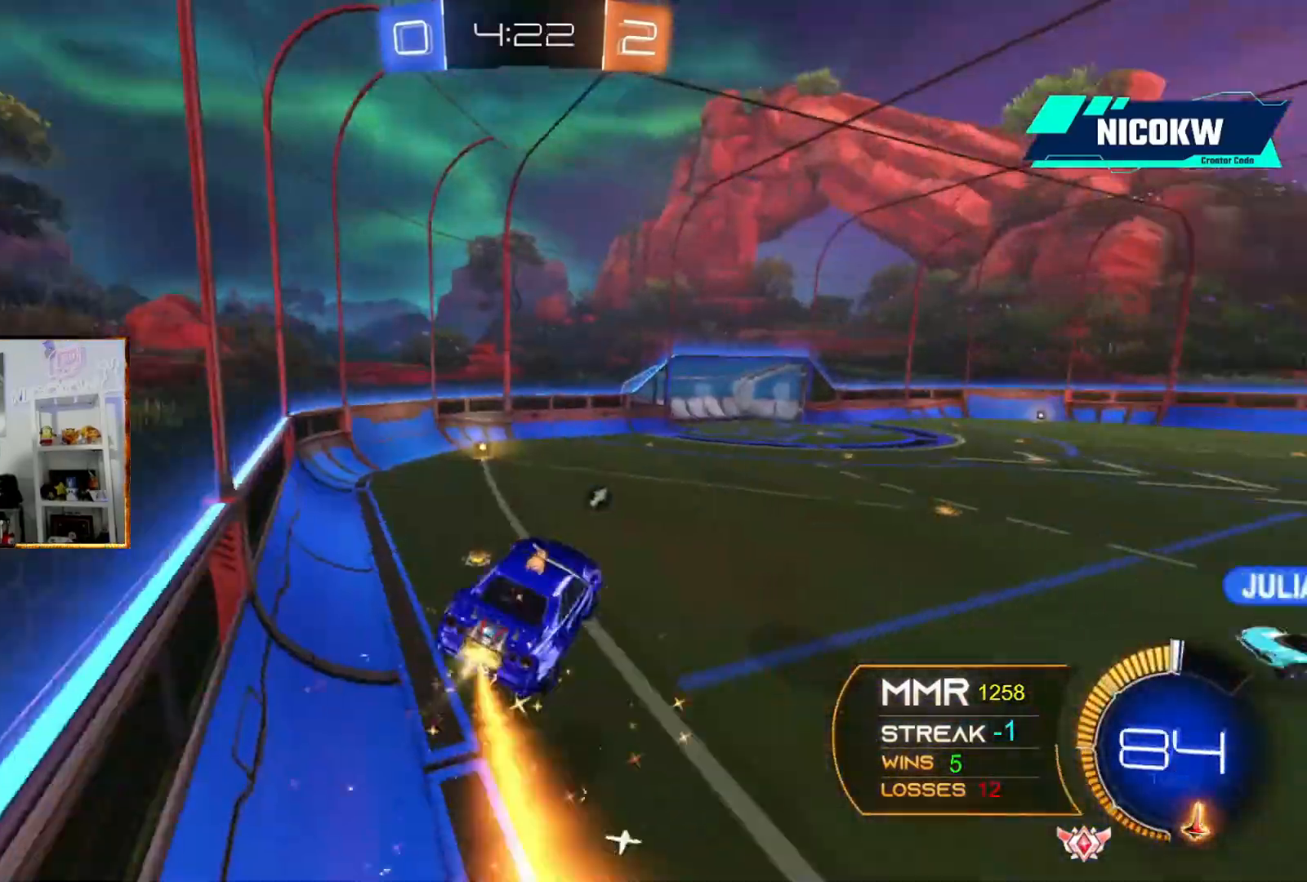
{"buttons": ["L1"], "left_stick": "down-left", "events": [[33, "A", "up"], [33, "R1", "up"], [67, "left_stick", "up-left"], [100, "X", "down"], [200, "X", "up"], [200, "left_stick", "down-right"], [267, "left_stick", "down"], [500, "left_stick", "down-left"]]}
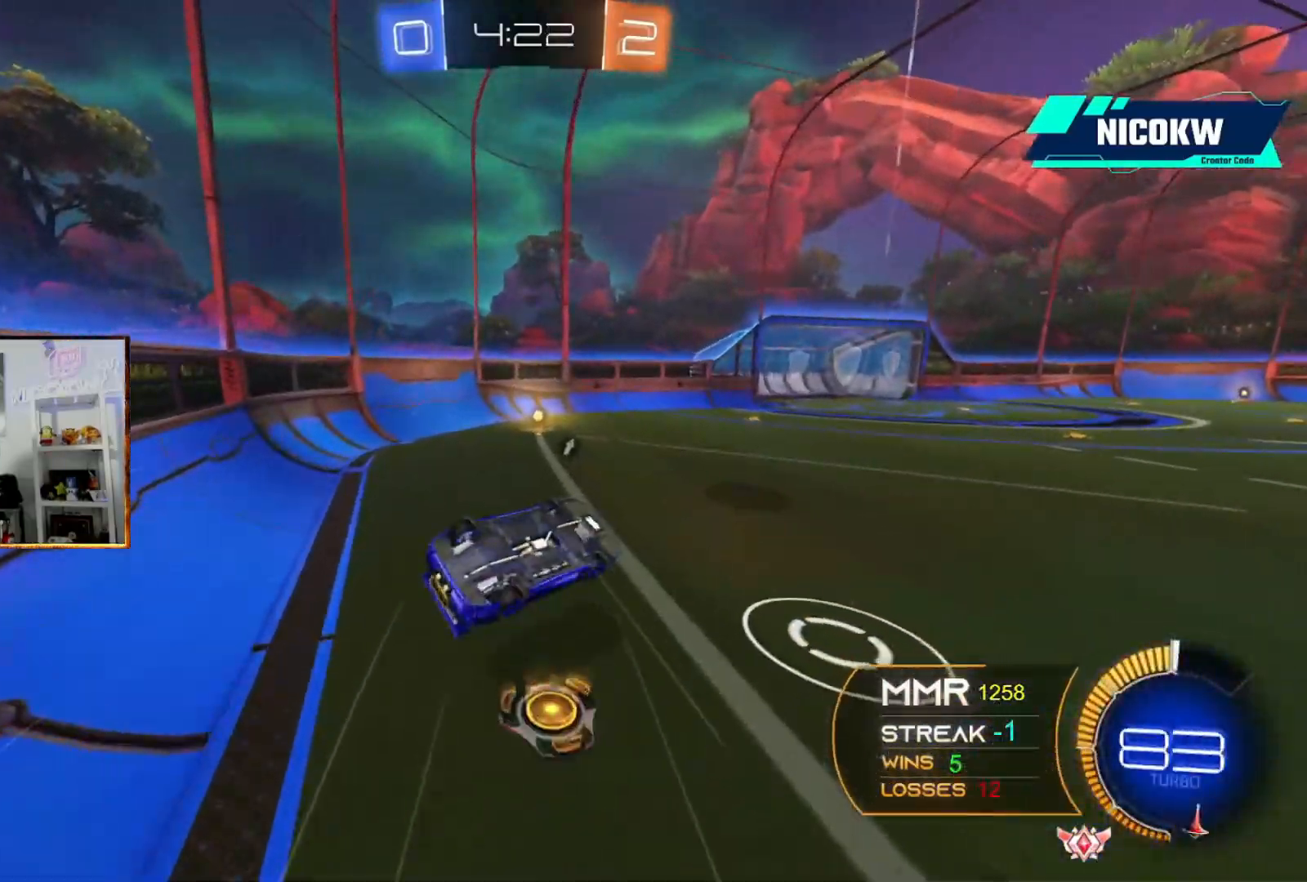
{"buttons": [], "left_stick": "center", "events": [[100, "A", "down"], [367, "A", "up"], [367, "R1", "down"], [400, "L1", "up"], [433, "R1", "up"], [467, "left_stick", "center"]]}
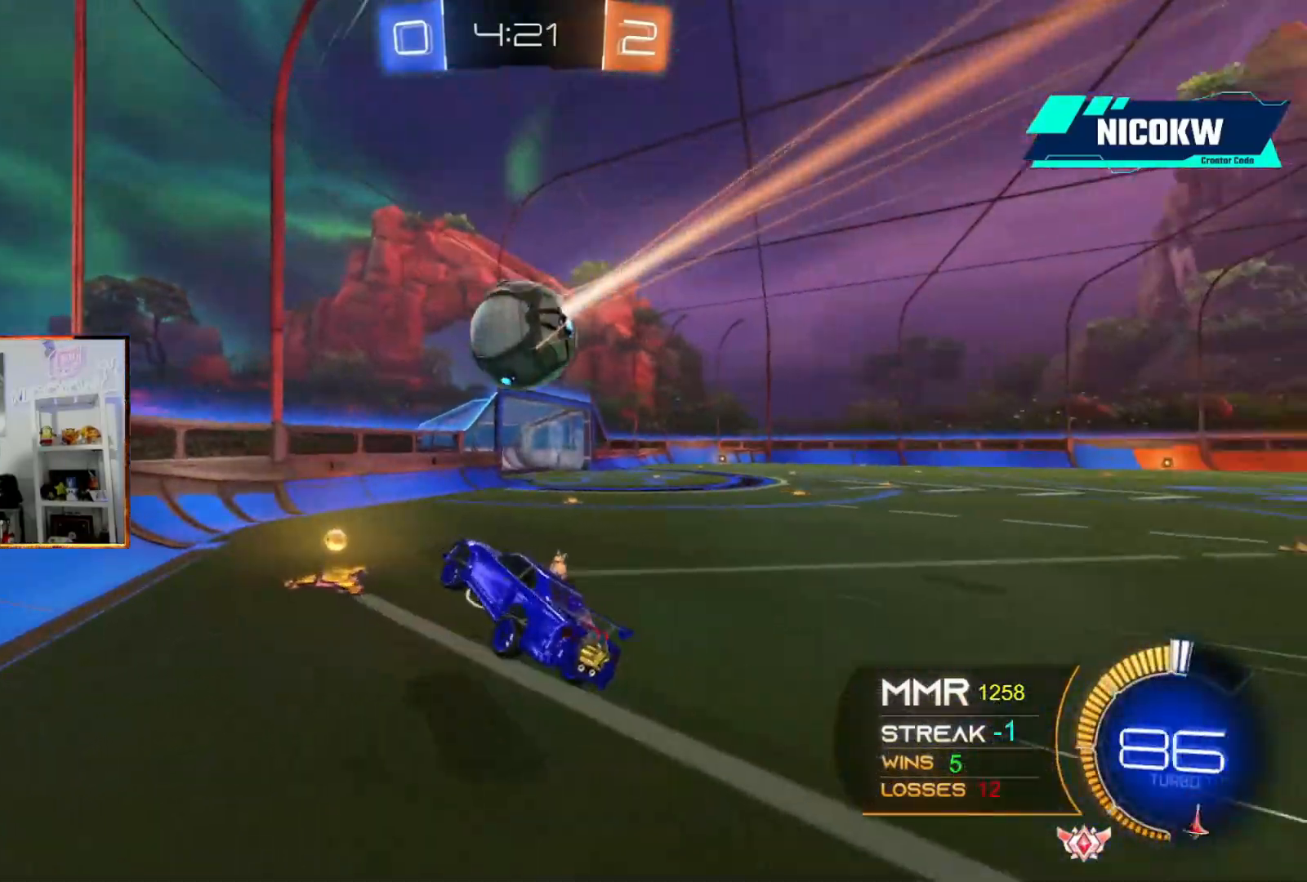
{"buttons": ["R2"], "left_stick": "right", "events": [[267, "left_stick", "right"], [300, "R2", "down"]]}
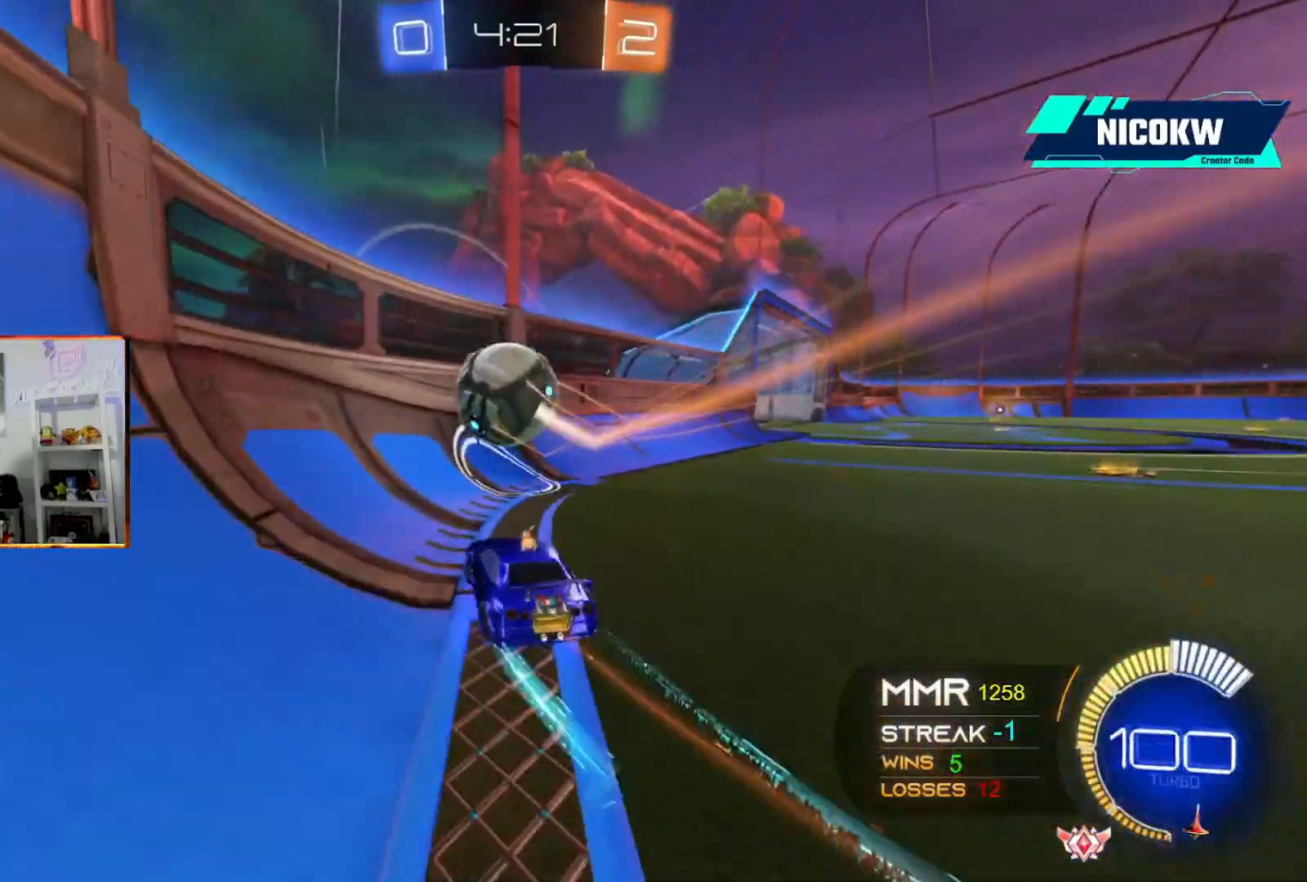
{"buttons": ["A", "R2"], "left_stick": "right", "events": [[33, "R2", "up"], [67, "R1", "down"], [133, "left_stick", "up"], [200, "L2", "down"], [200, "R1", "up"], [200, "R2", "down"], [233, "left_stick", "right"], [333, "L2", "up"], [383, "L2", "down"], [500, "A", "down"], [500, "L2", "up"]]}
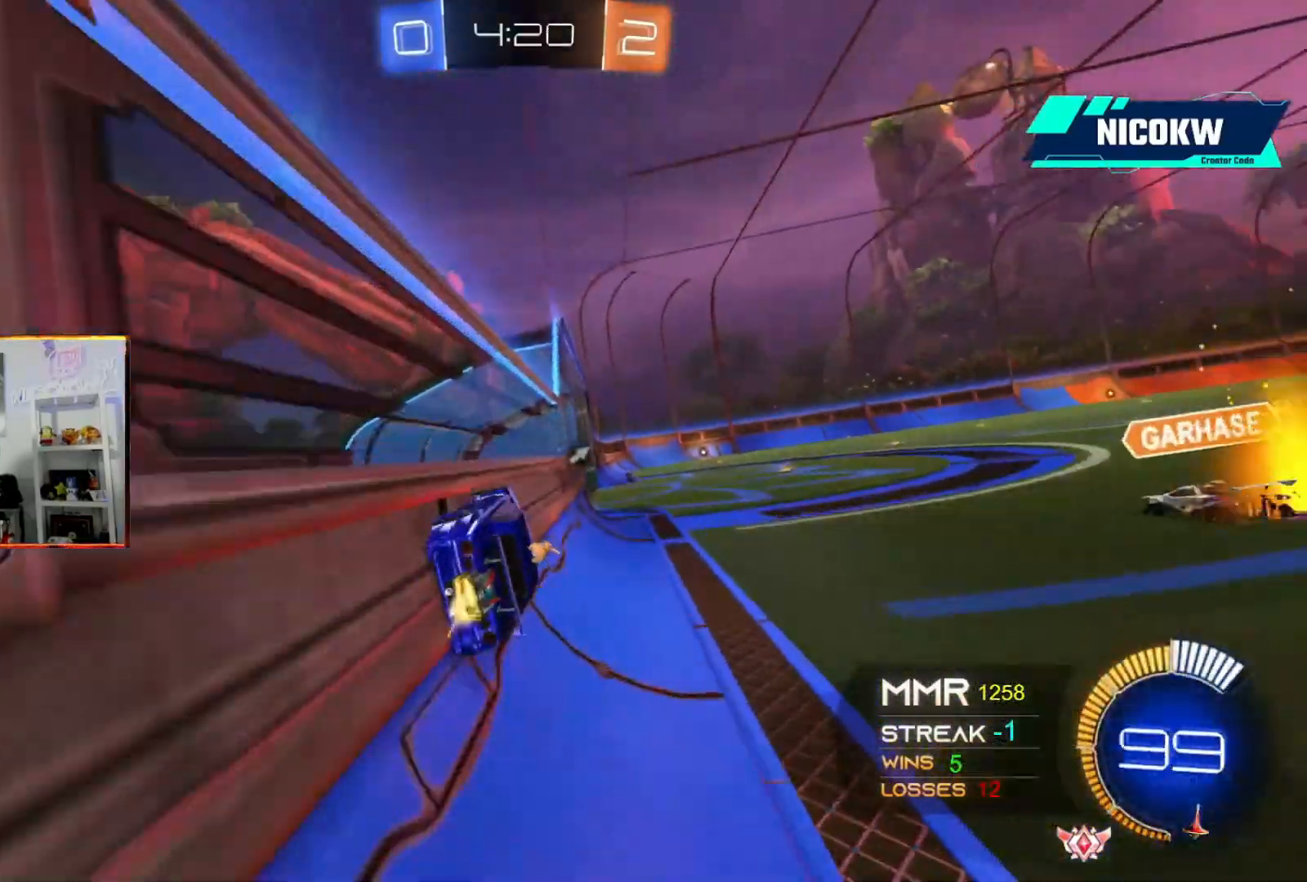
{"buttons": ["A", "R2"], "left_stick": "up-right", "events": [[33, "R1", "down"], [50, "left_stick", "up-right"], [100, "L1", "down"], [133, "A", "up"], [133, "R2", "up"], [200, "L1", "up"], [200, "R1", "up"], [200, "R2", "down"], [433, "A", "down"]]}
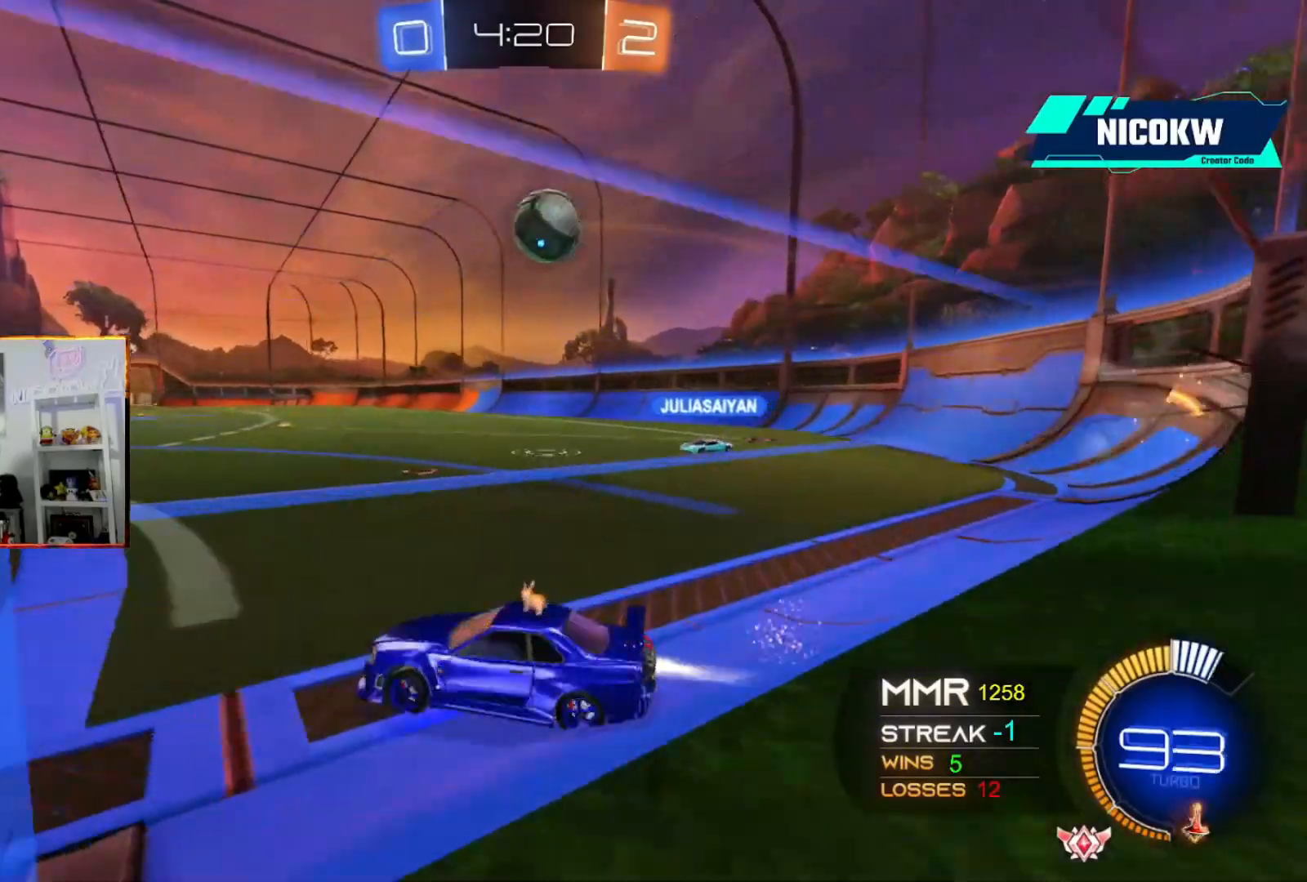
{"buttons": ["A", "R2"], "left_stick": "up-right", "events": []}
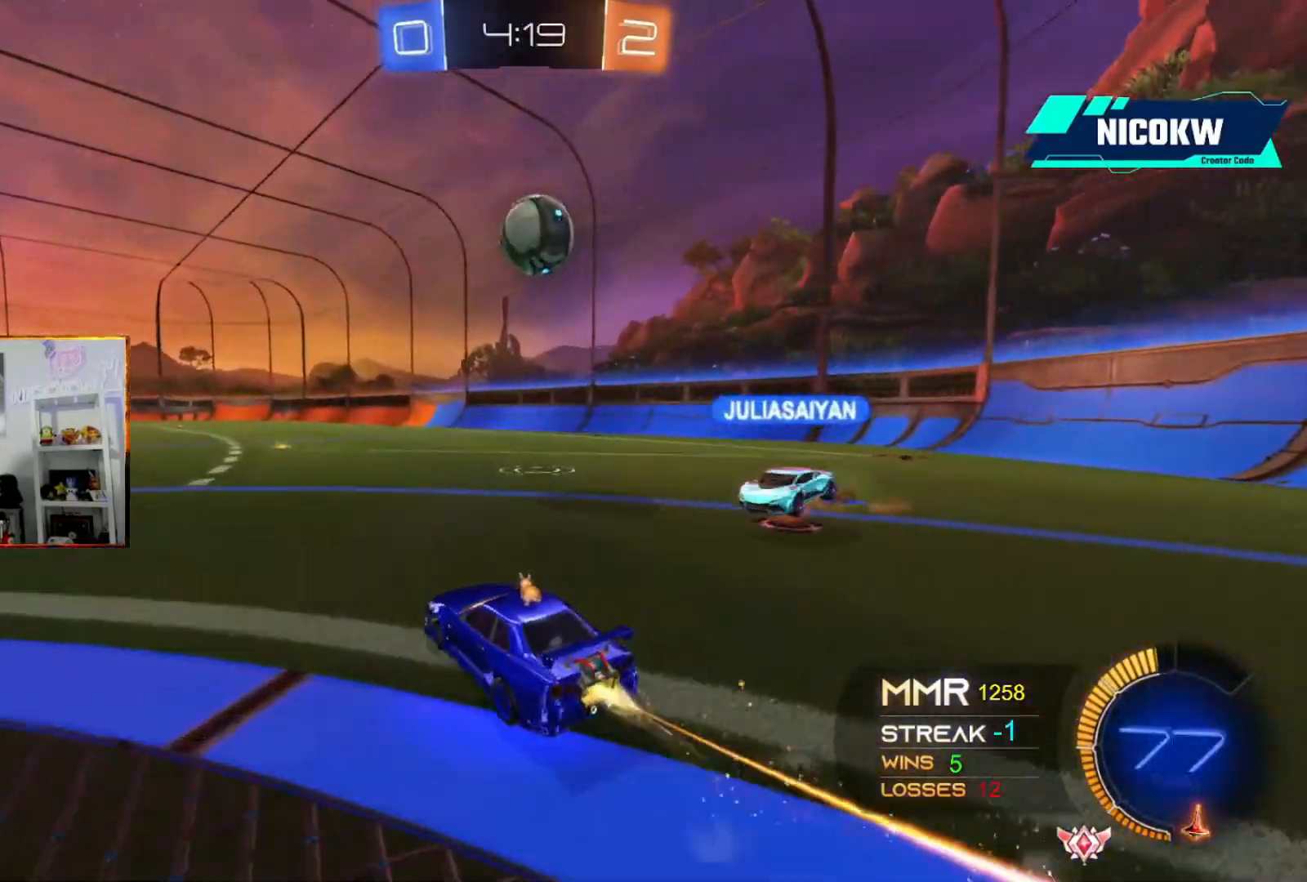
{"buttons": ["A", "L1"], "left_stick": "up-left", "events": [[67, "A", "up"], [67, "X", "down"], [67, "left_stick", "down-right"], [100, "R2", "up"], [167, "L1", "down"], [200, "left_stick", "down"], [267, "X", "up"], [300, "A", "down"], [333, "left_stick", "right"], [500, "left_stick", "up-left"]]}
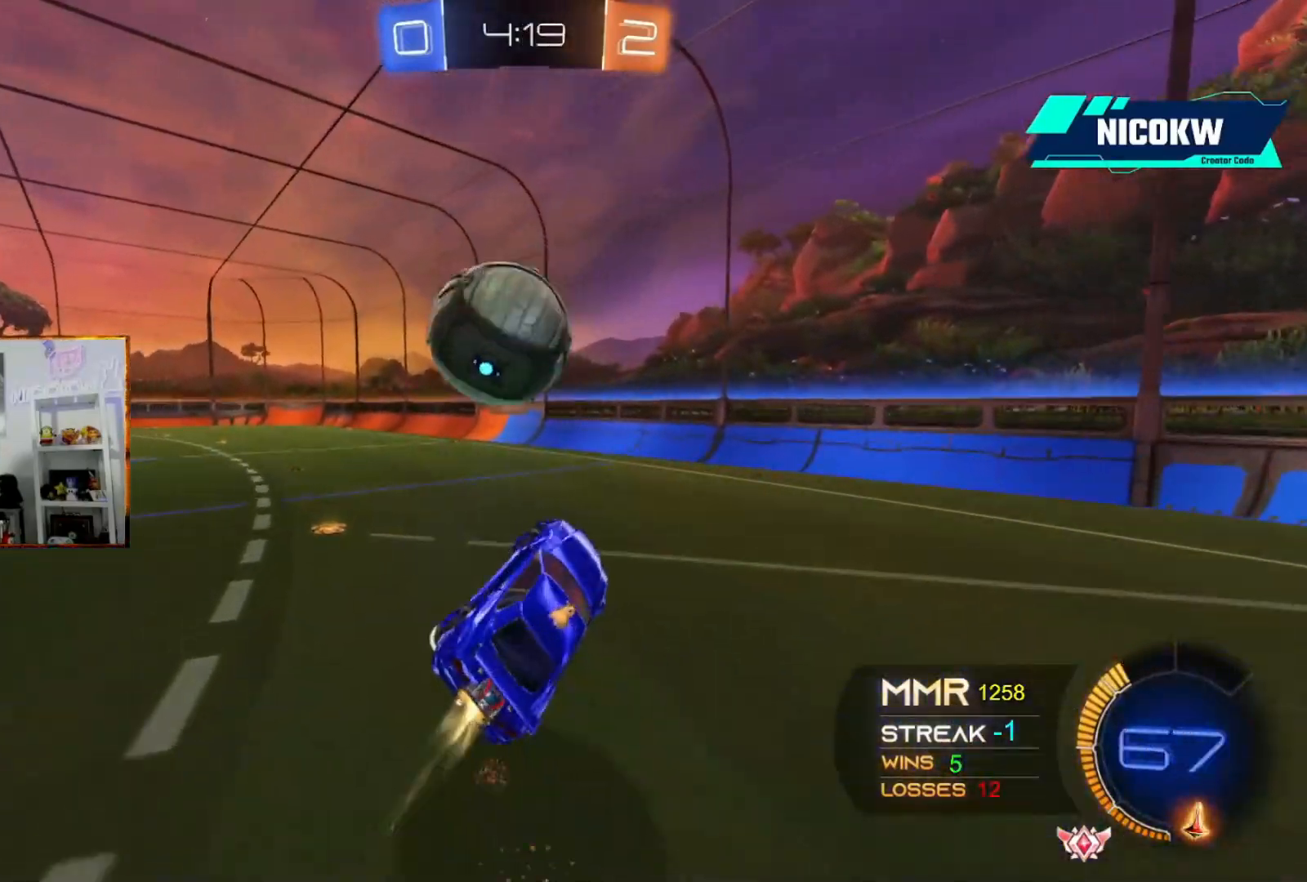
{"buttons": ["L1"], "left_stick": "left", "events": [[33, "left_stick", "left"], [67, "X", "down"], [167, "left_stick", "down-left"], [200, "X", "up"], [333, "A", "up"], [433, "left_stick", "left"]]}
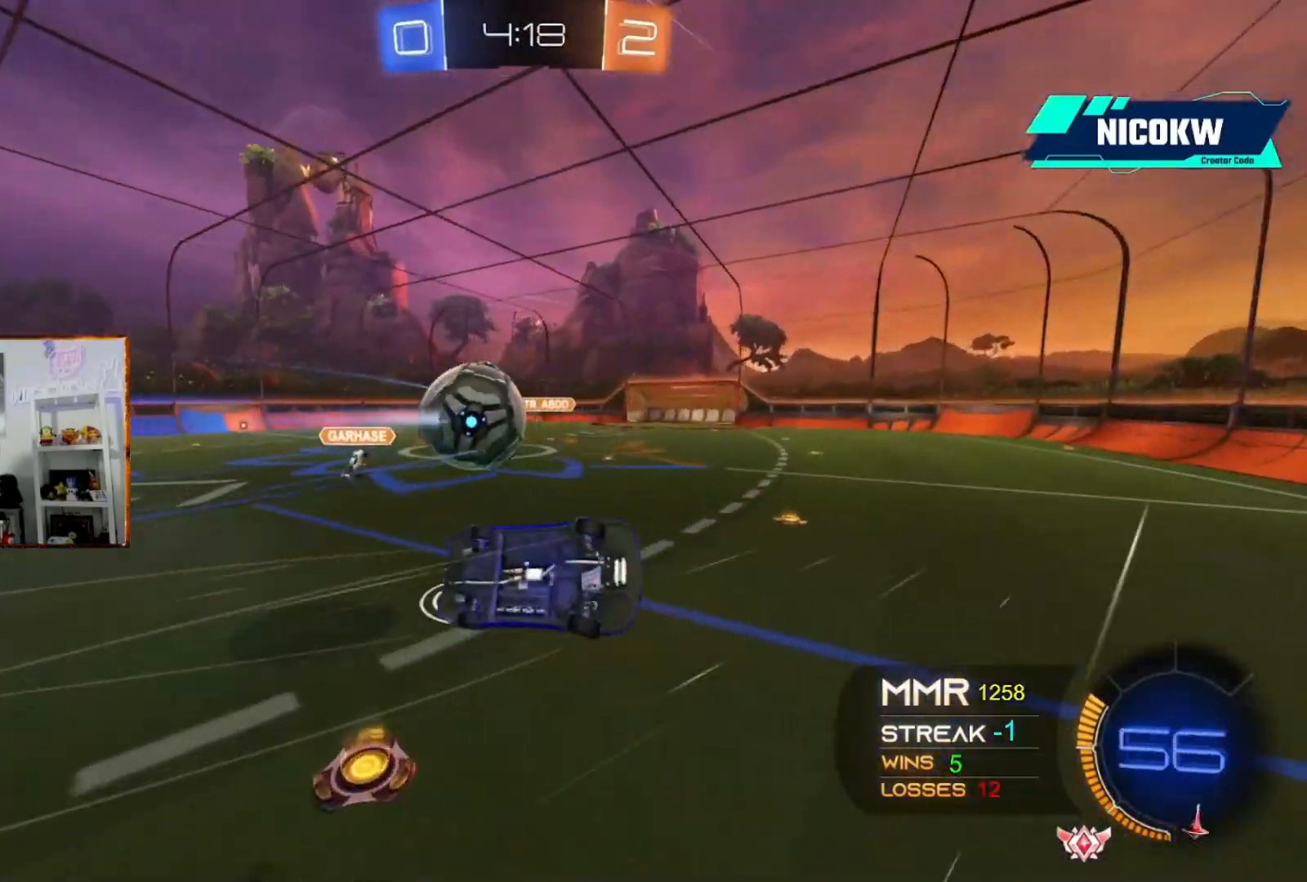
{"buttons": [], "left_stick": "left", "events": [[433, "L1", "up"]]}
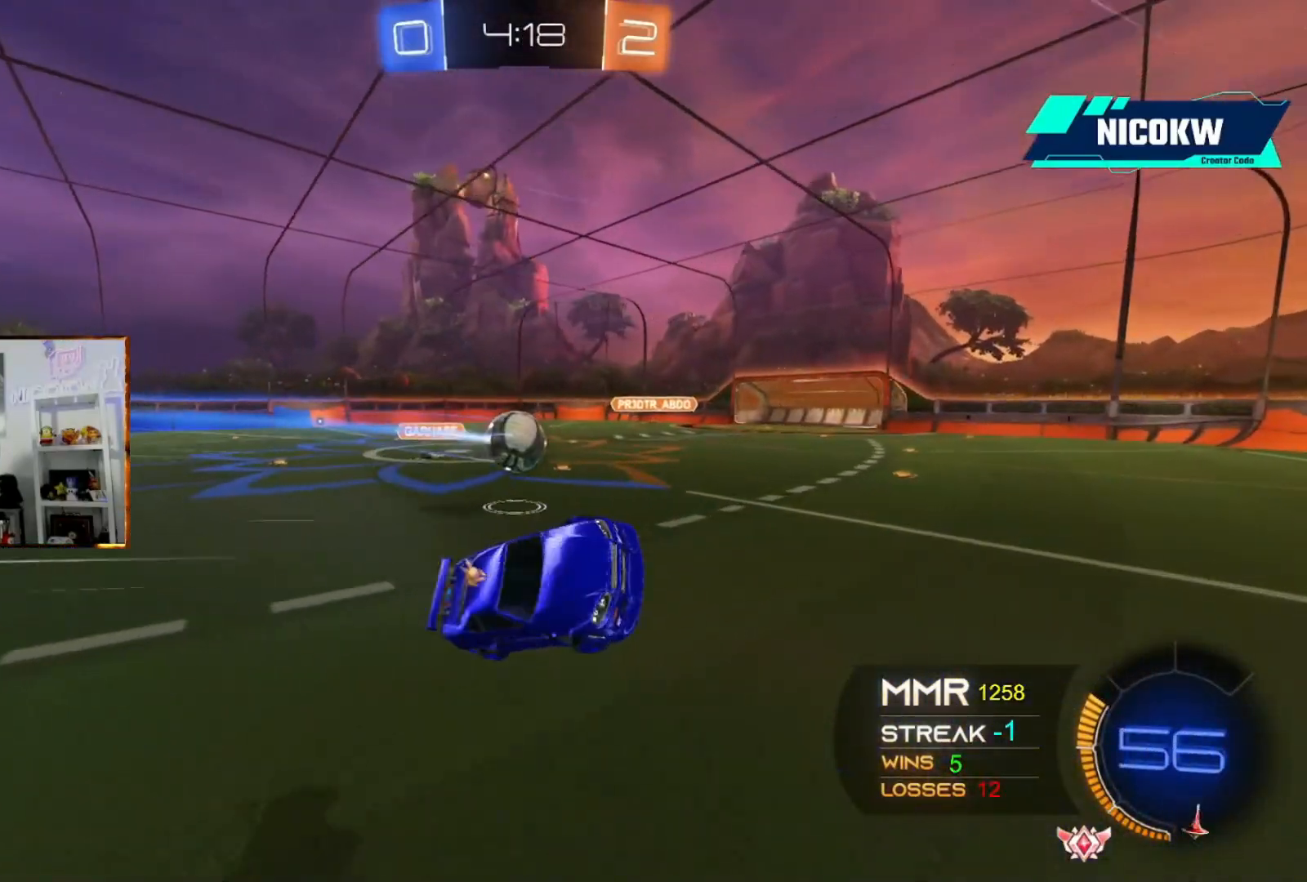
{"buttons": ["R2"], "left_stick": "right", "events": [[167, "left_stick", "center"], [267, "left_stick", "right"], [333, "R2", "down"]]}
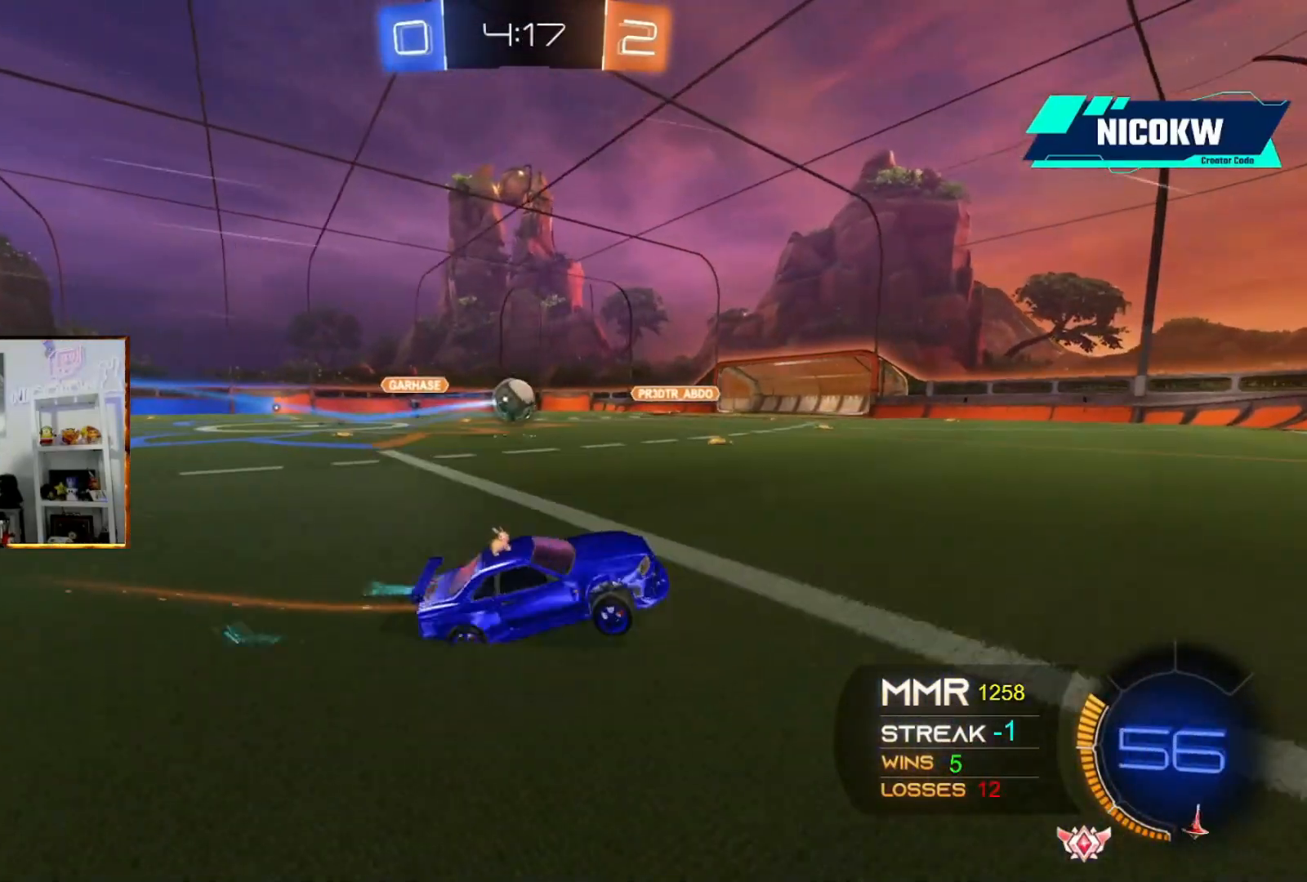
{"buttons": ["R2"], "left_stick": "right", "events": []}
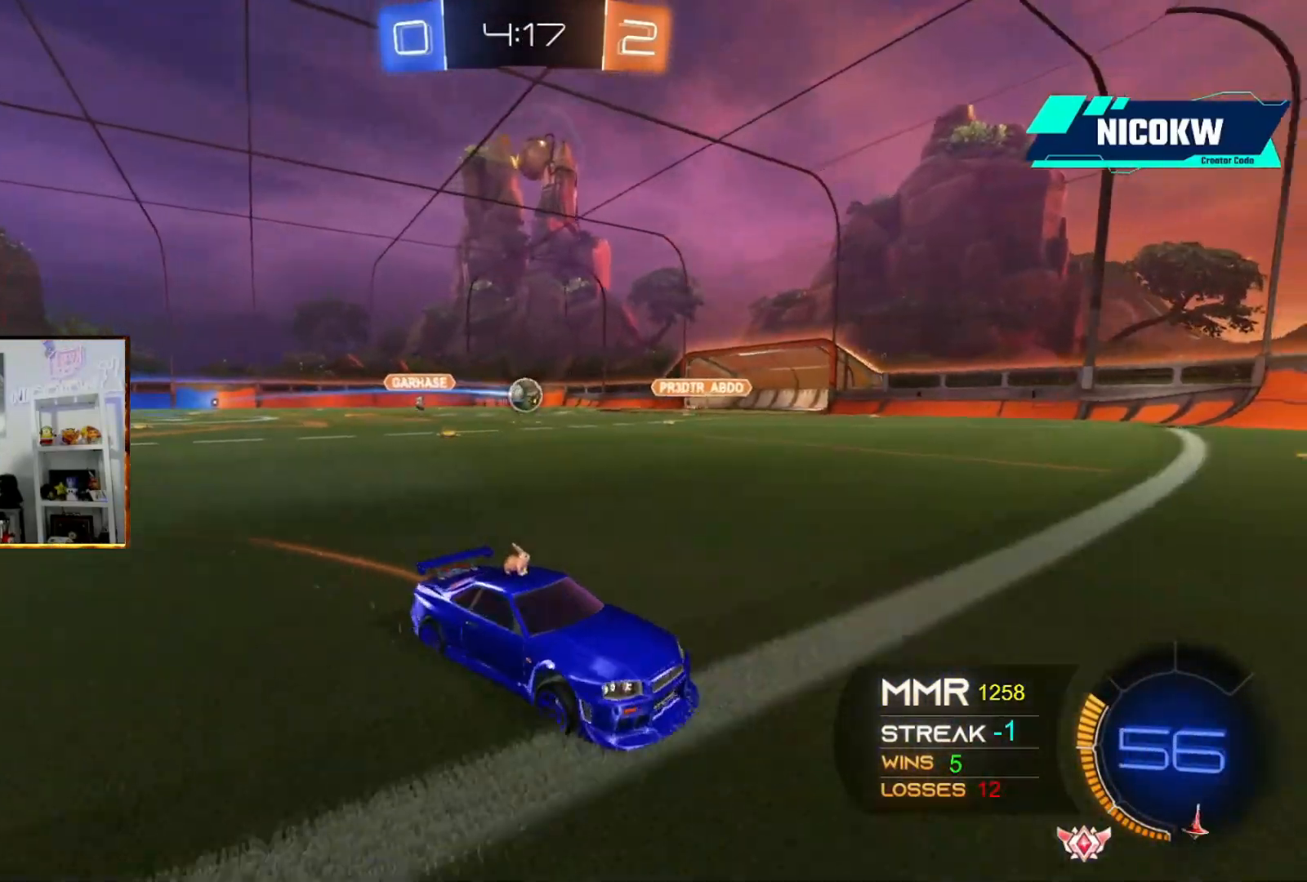
{"buttons": ["L2", "R2"], "left_stick": "right", "events": [[500, "L2", "down"]]}
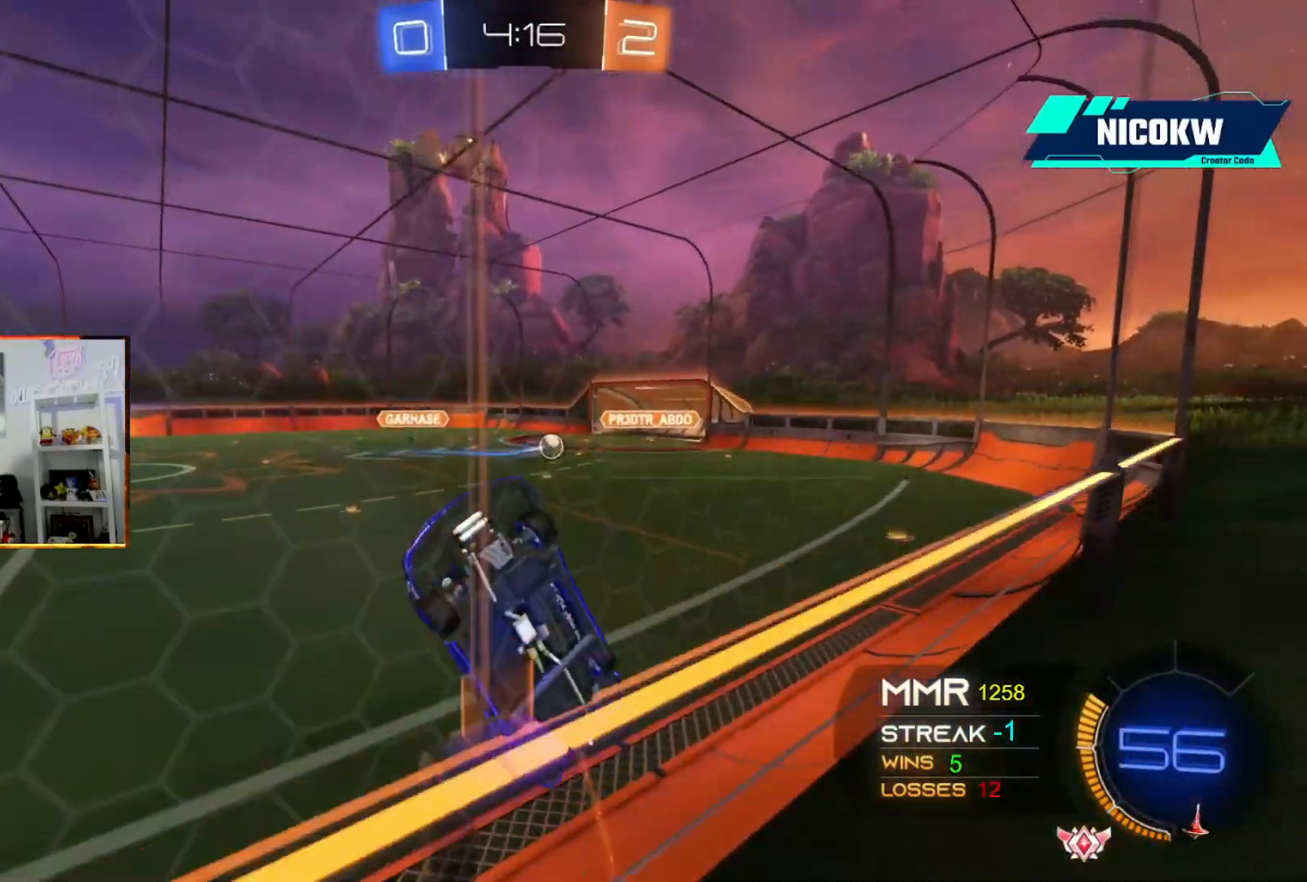
{"buttons": ["R2"], "left_stick": "up-right", "events": [[100, "L2", "up"], [167, "L1", "down"], [200, "left_stick", "up-right"], [300, "L1", "up"]]}
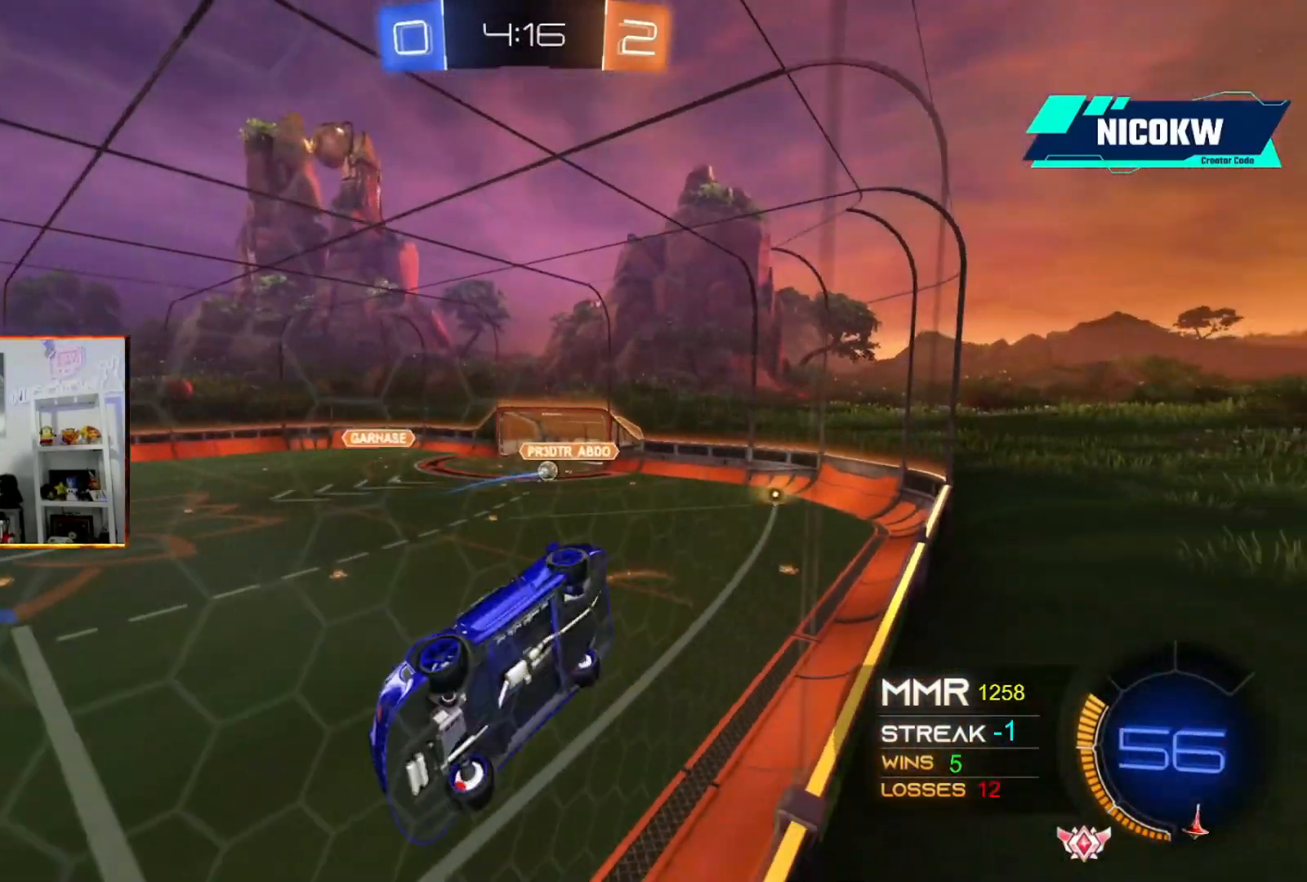
{"buttons": ["R2"], "left_stick": "left", "events": [[300, "left_stick", "up-left"], [367, "left_stick", "left"]]}
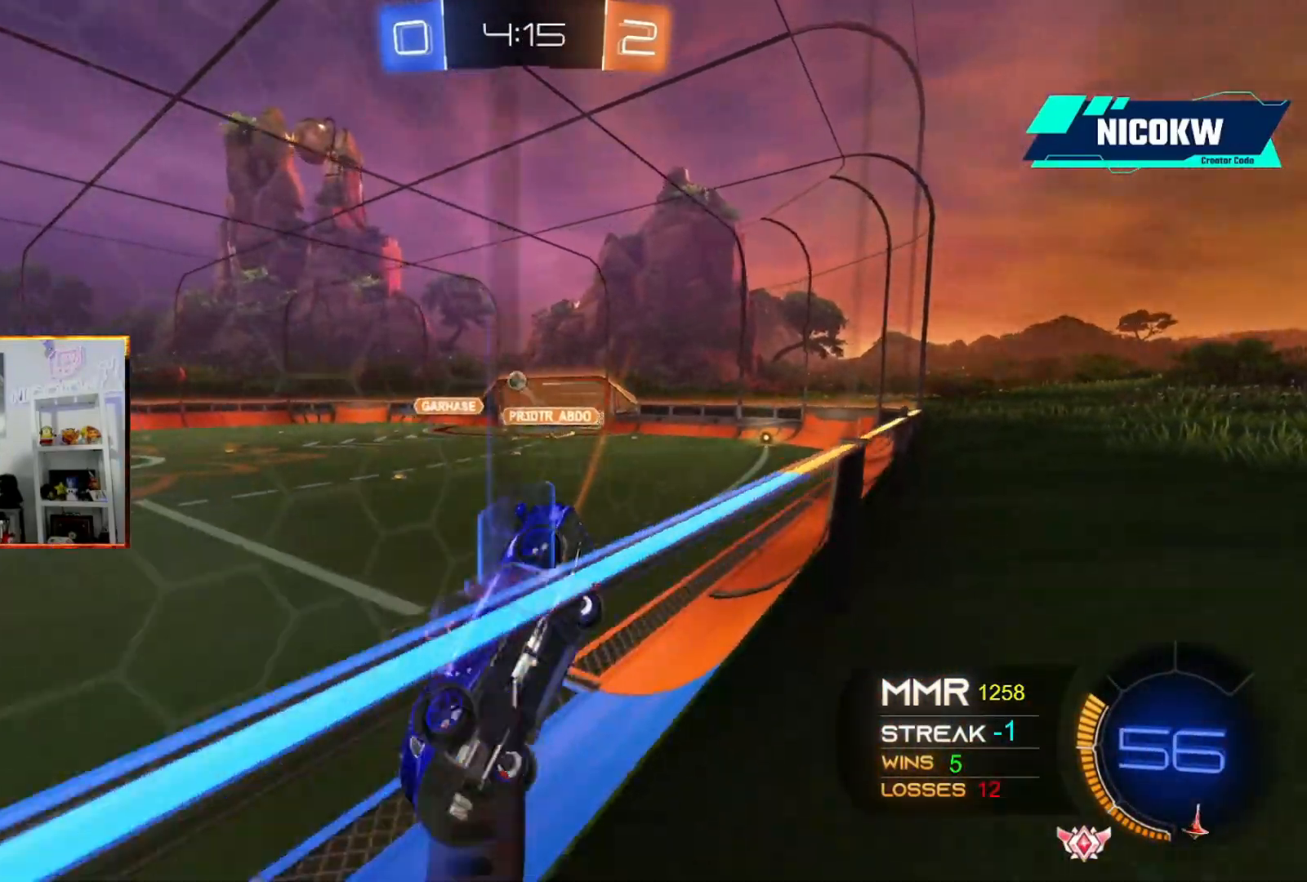
{"buttons": ["A", "R1", "R2"], "left_stick": "left", "events": [[33, "left_stick", "center"], [367, "A", "down"], [367, "R1", "down"], [433, "left_stick", "left"]]}
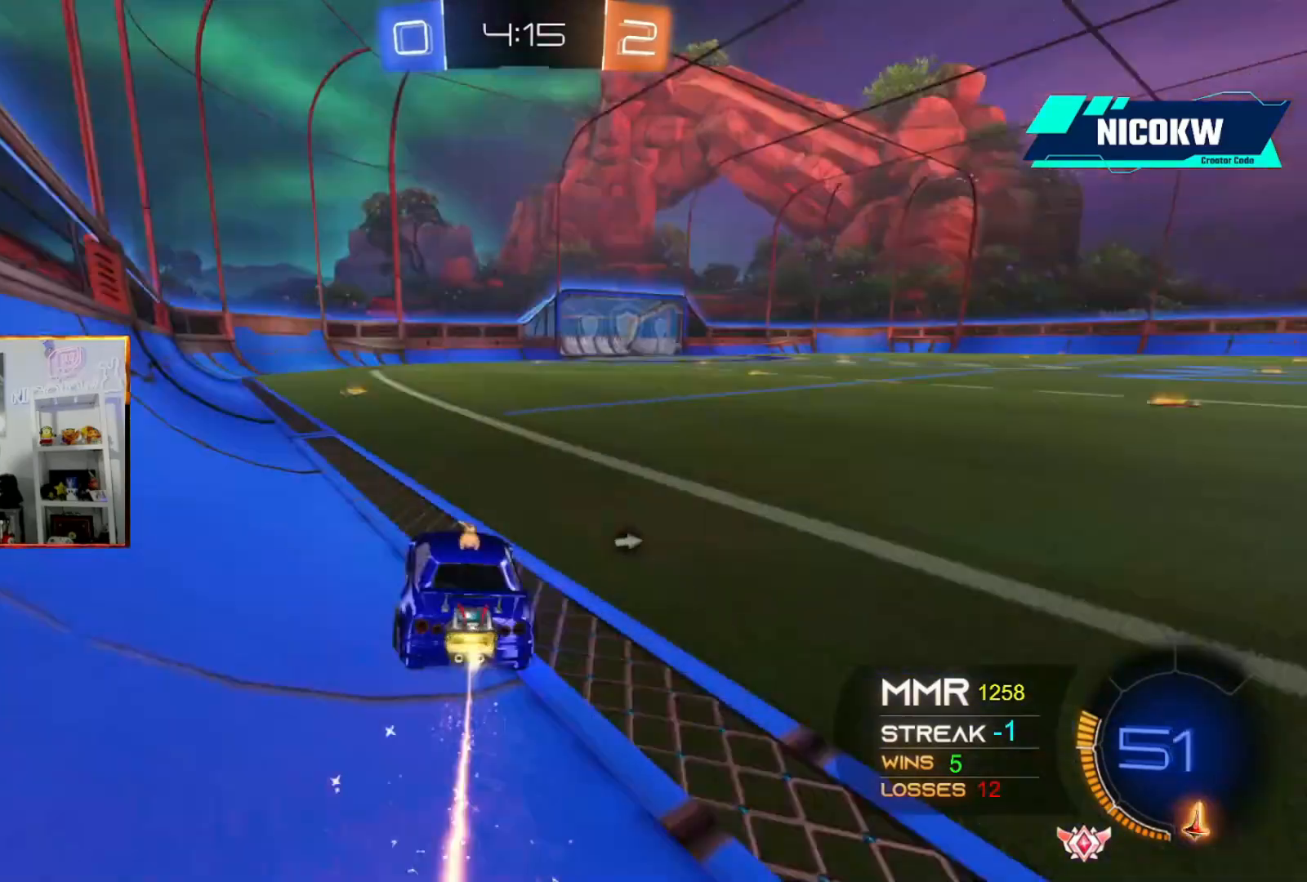
{"buttons": ["R2"], "left_stick": "center", "events": [[33, "R1", "up"], [33, "left_stick", "center"], [133, "A", "up"], [333, "left_stick", "left"], [367, "R1", "down"], [500, "R1", "up"], [500, "left_stick", "center"]]}
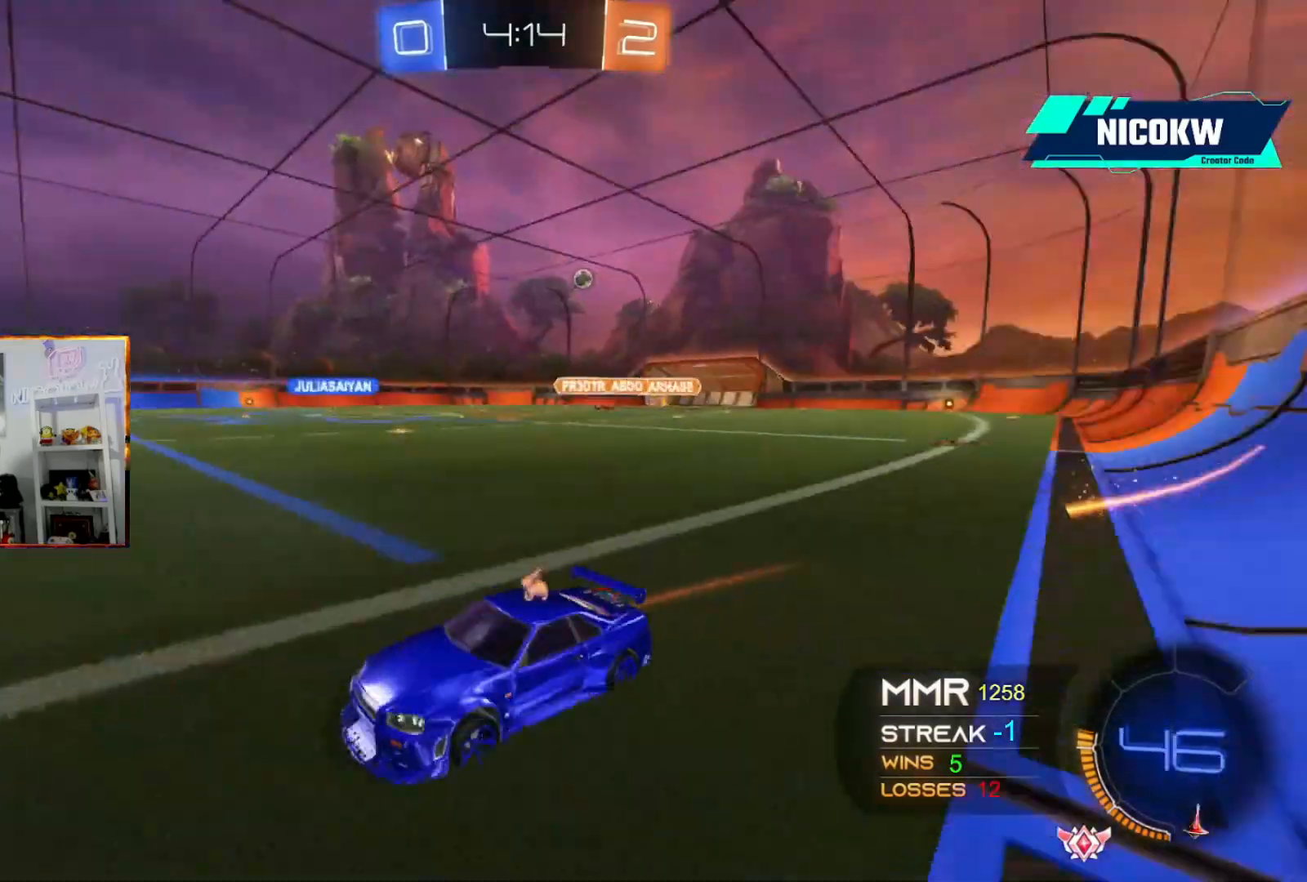
{"buttons": ["R2"], "left_stick": "center", "events": [[100, "left_stick", "right"], [400, "left_stick", "center"]]}